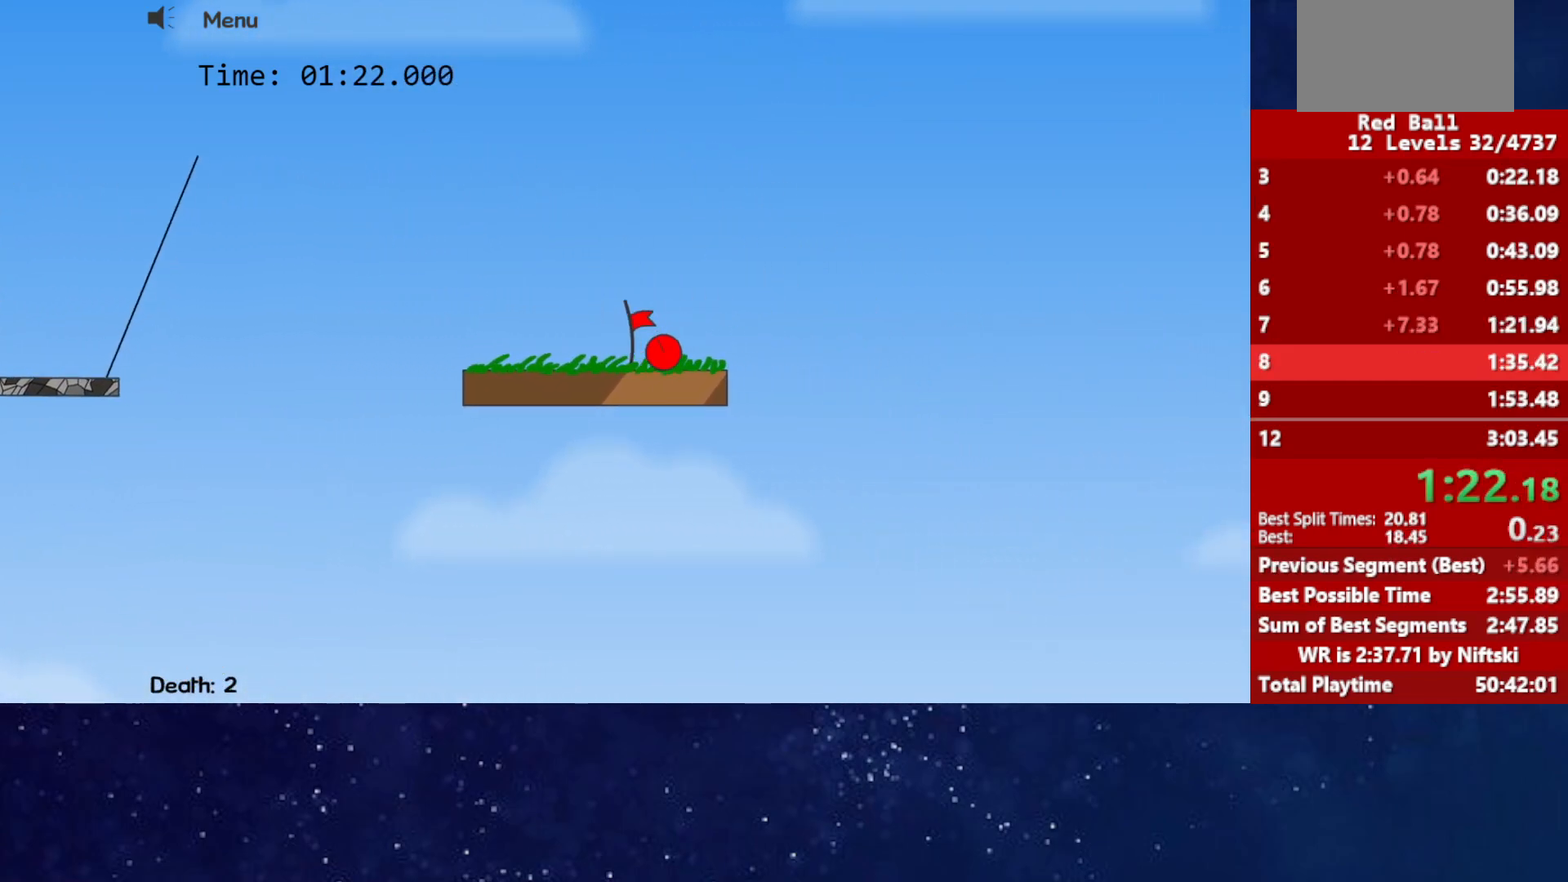
Gameplay with keyboard; each line is a JSON object with the keys held at the frame after it. "events" lists presses ("down") and releases ("up") of "down", "left", "p", "r", "right" and "up" between this image and that frame as [ms after this image, input, new state], when the widget could be followed in between. No other keys are recorded. Mouse input is not recorded.
{"keys": ["right"], "events": [[67, "p", "up"], [100, "p", "down"], [117, "right", "up"], [150, "p", "up"], [217, "right", "down"]]}
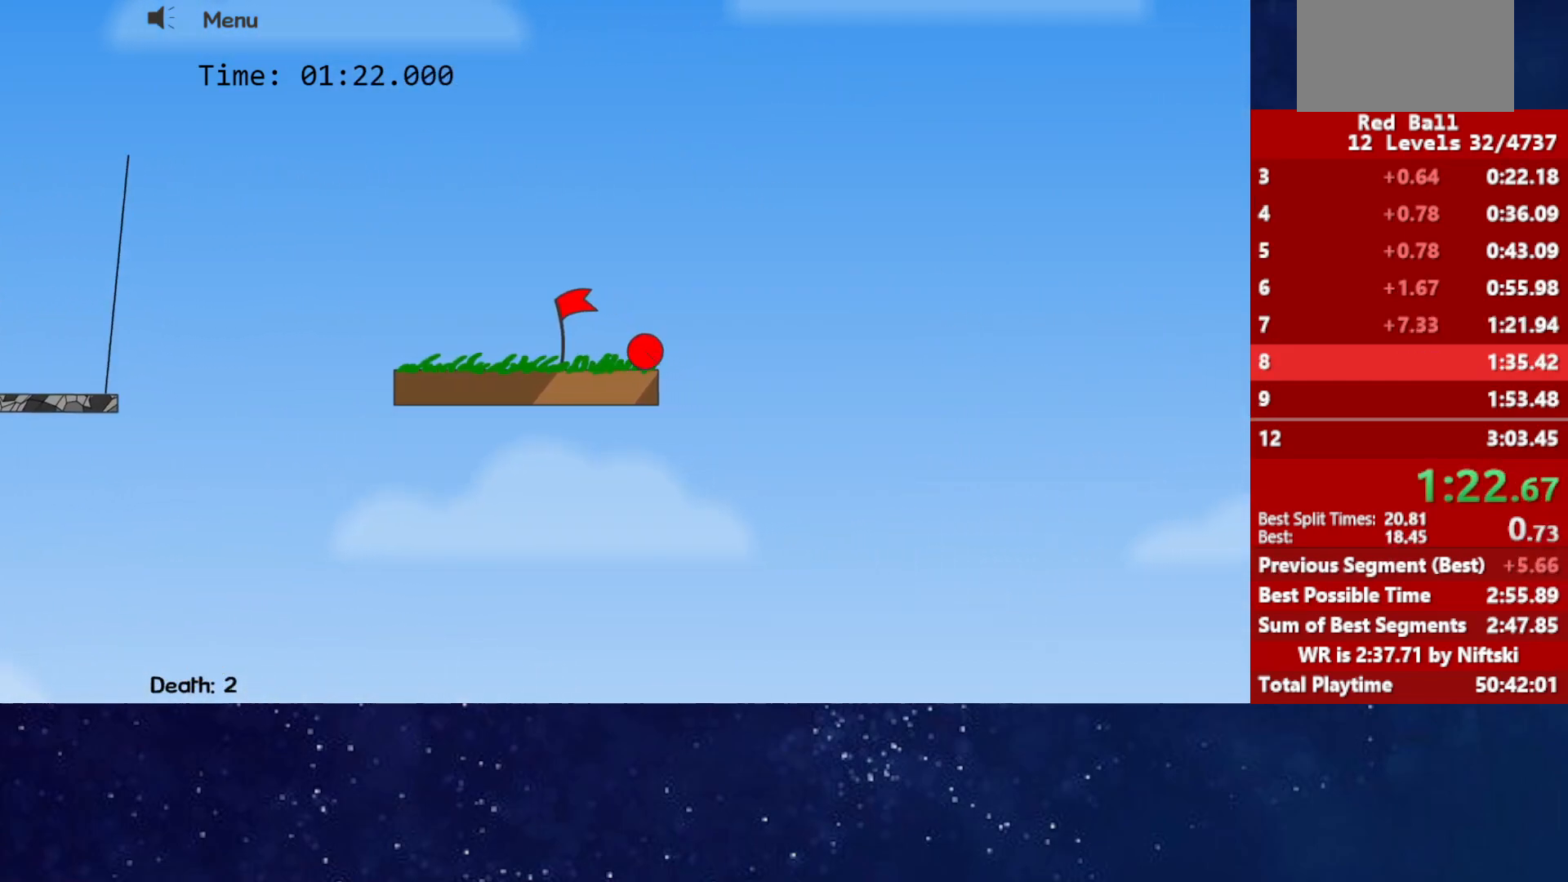
{"keys": ["right"], "events": []}
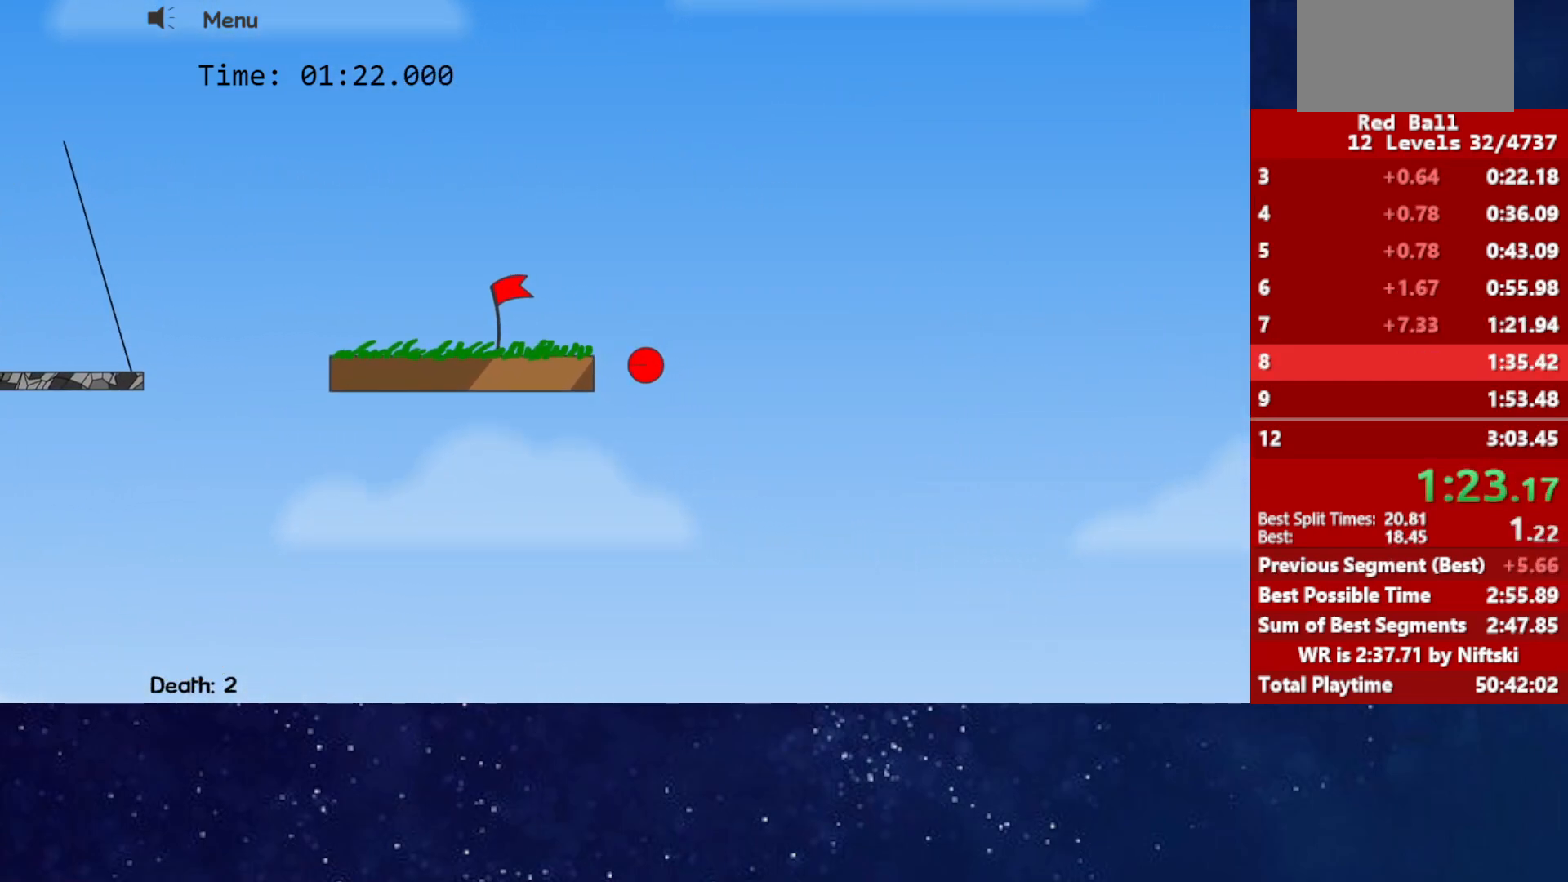
{"keys": ["right"], "events": []}
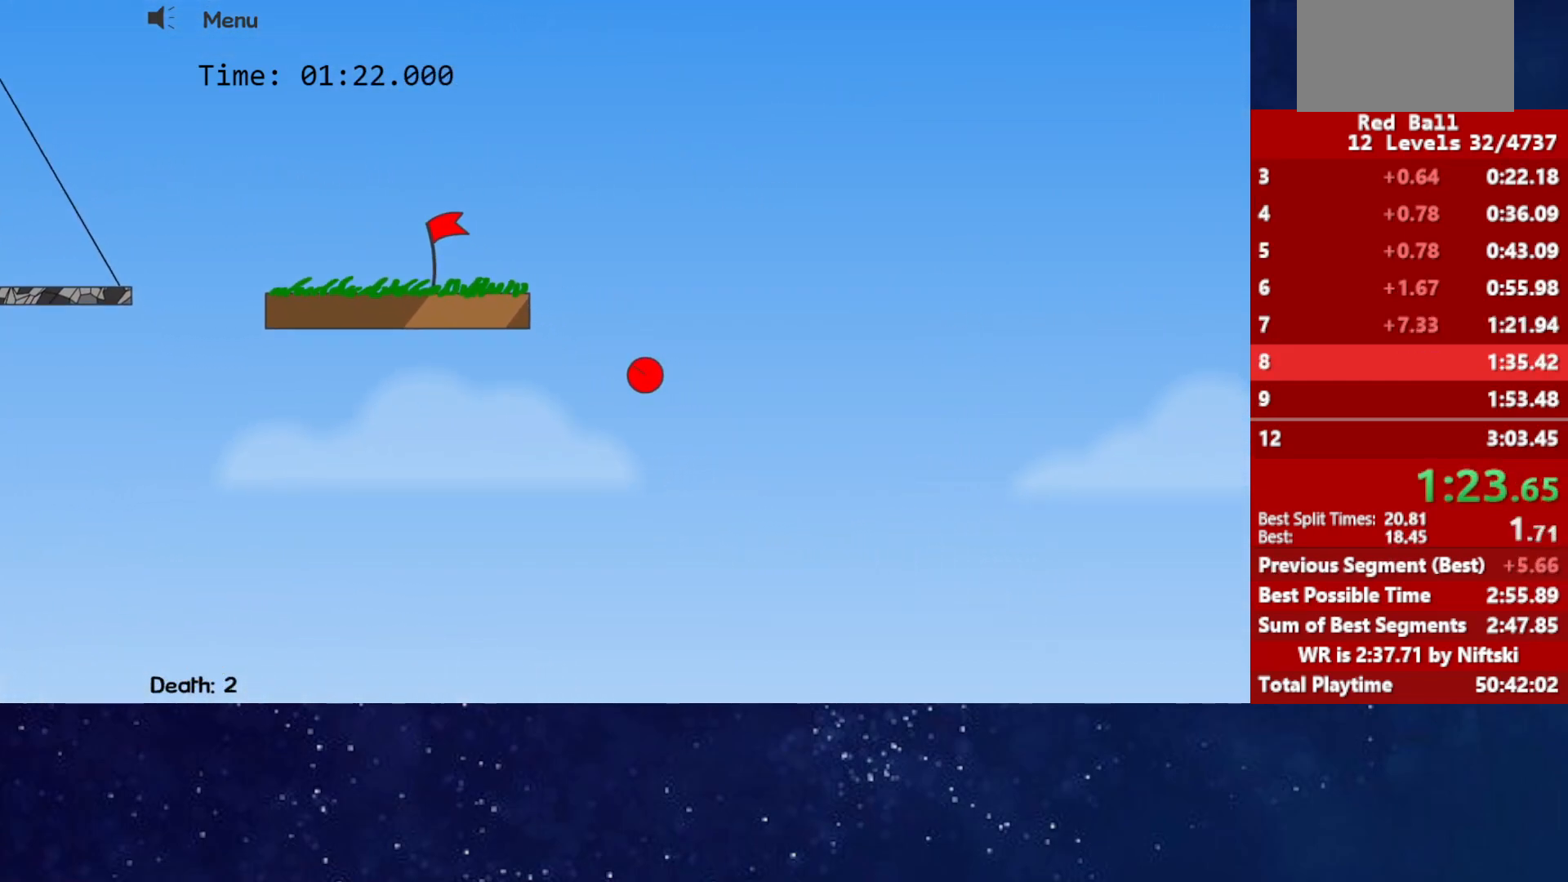
{"keys": ["right"], "events": []}
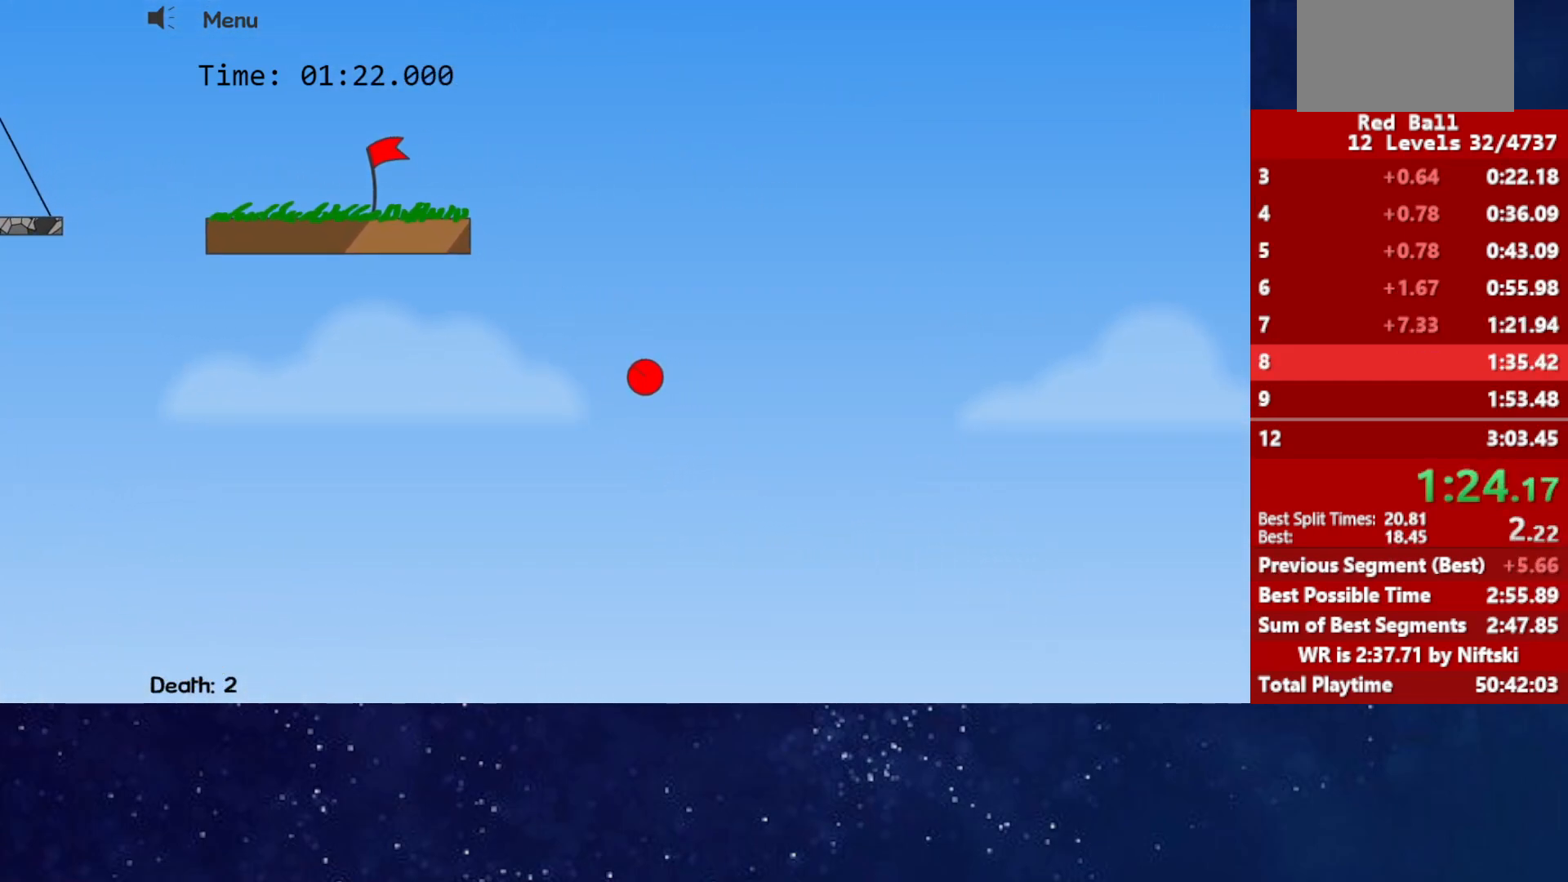
{"keys": ["right"], "events": []}
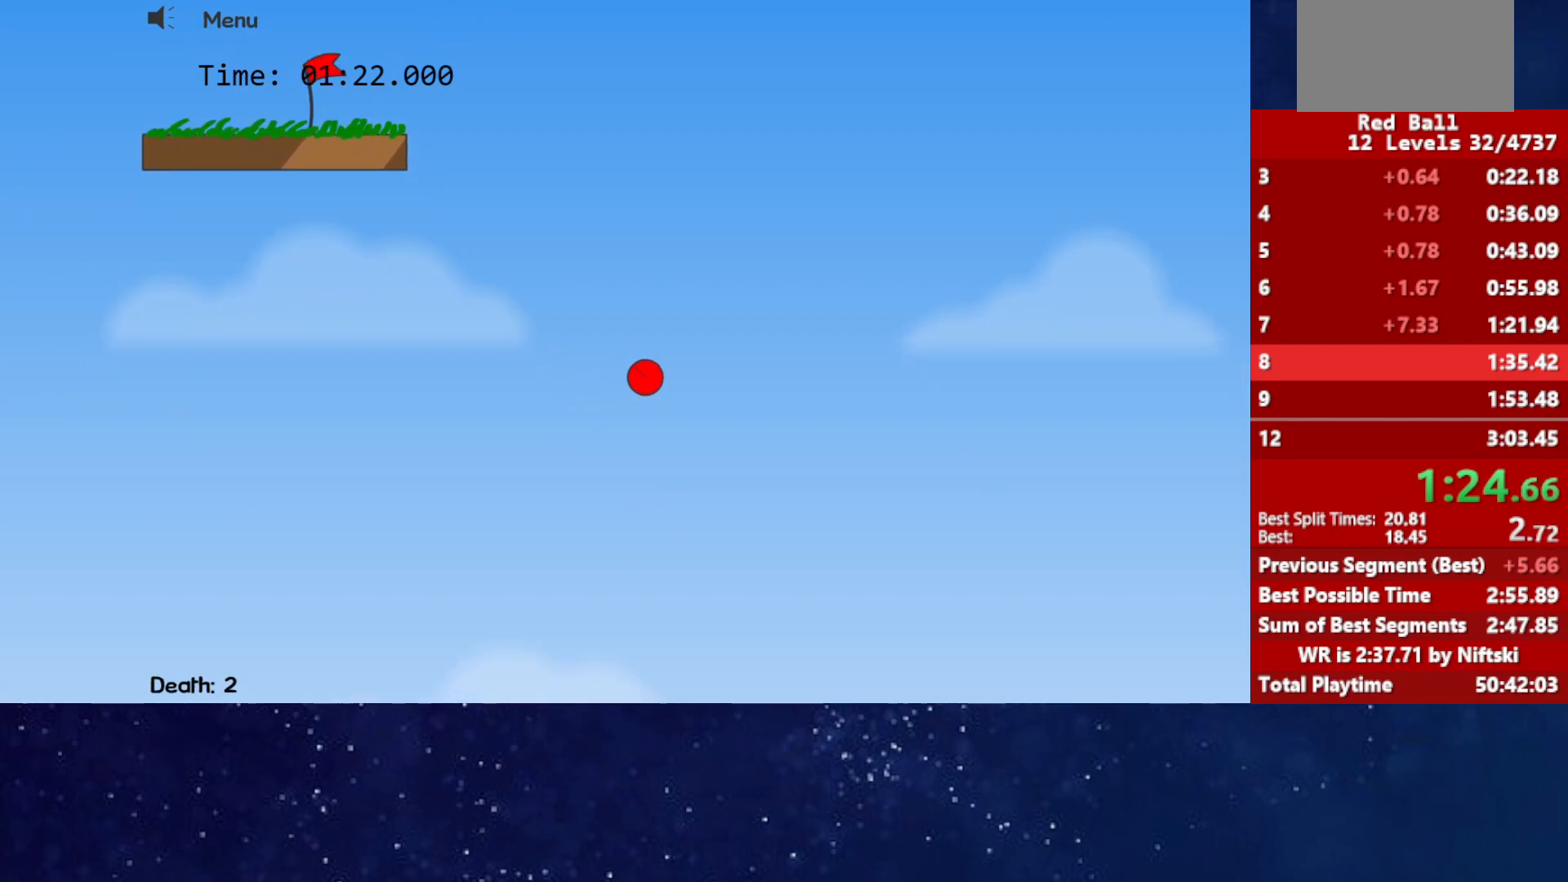
{"keys": ["right"], "events": []}
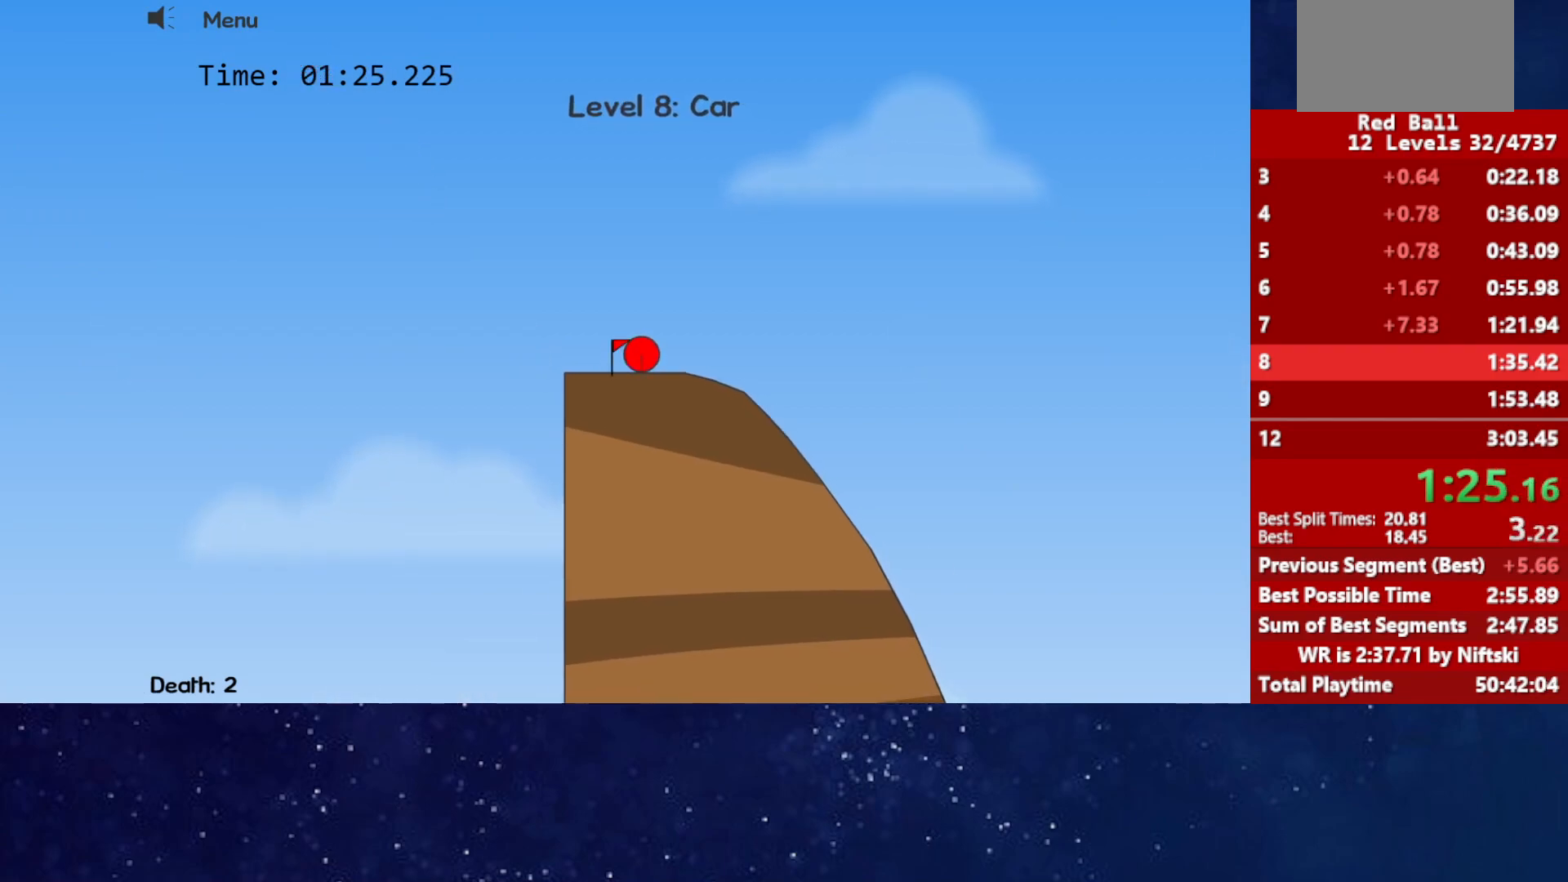
{"keys": ["left"], "events": [[500, "left", "down"], [500, "right", "up"]]}
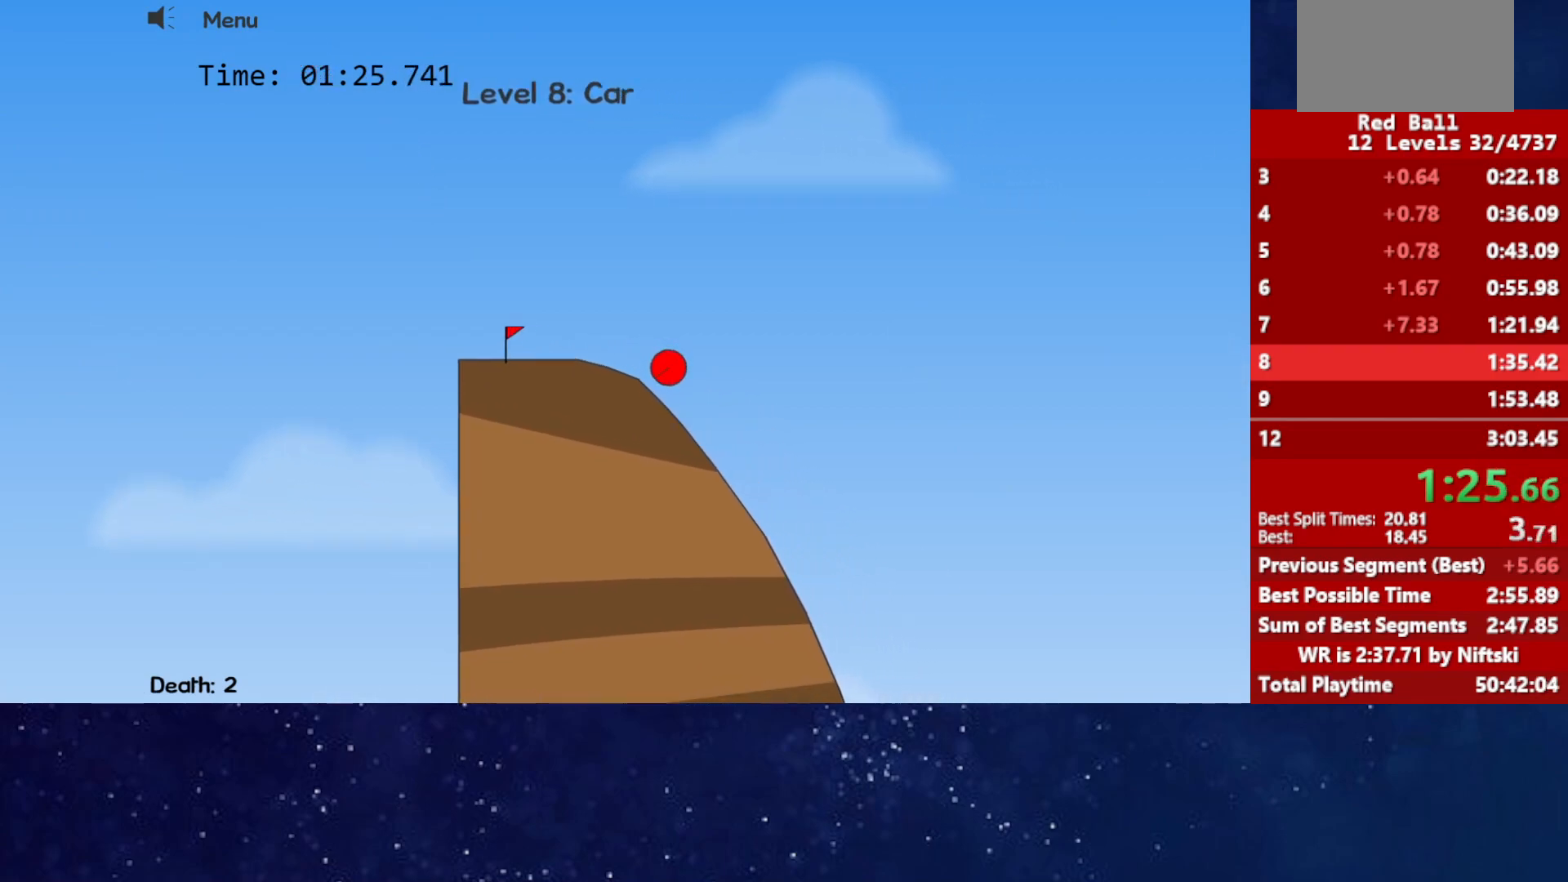
{"keys": ["right"], "events": [[67, "right", "down"], [83, "left", "up"]]}
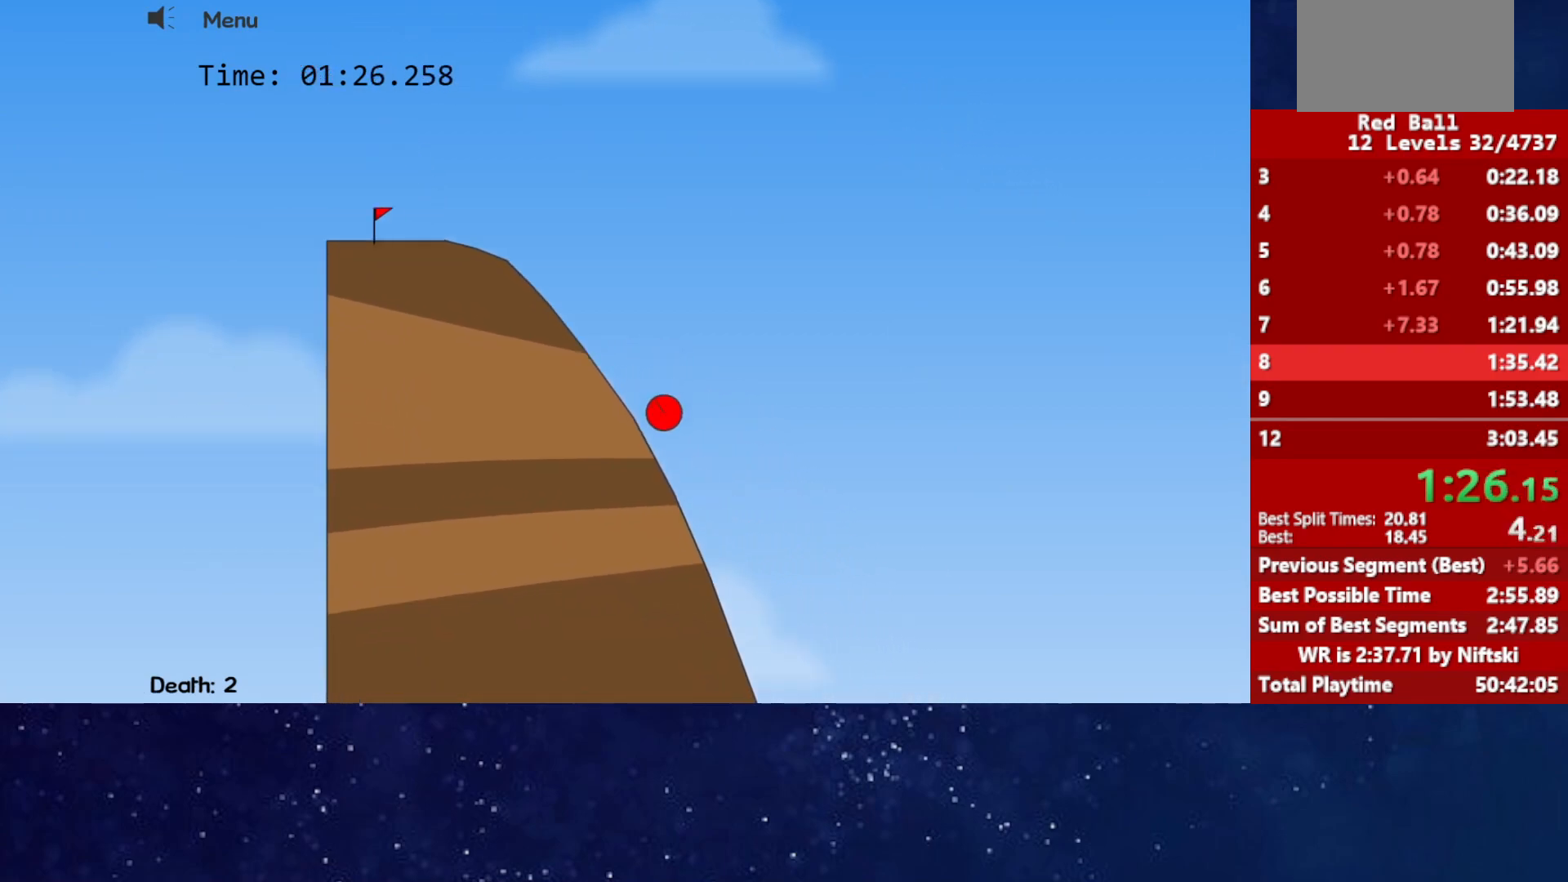
{"keys": ["right"], "events": []}
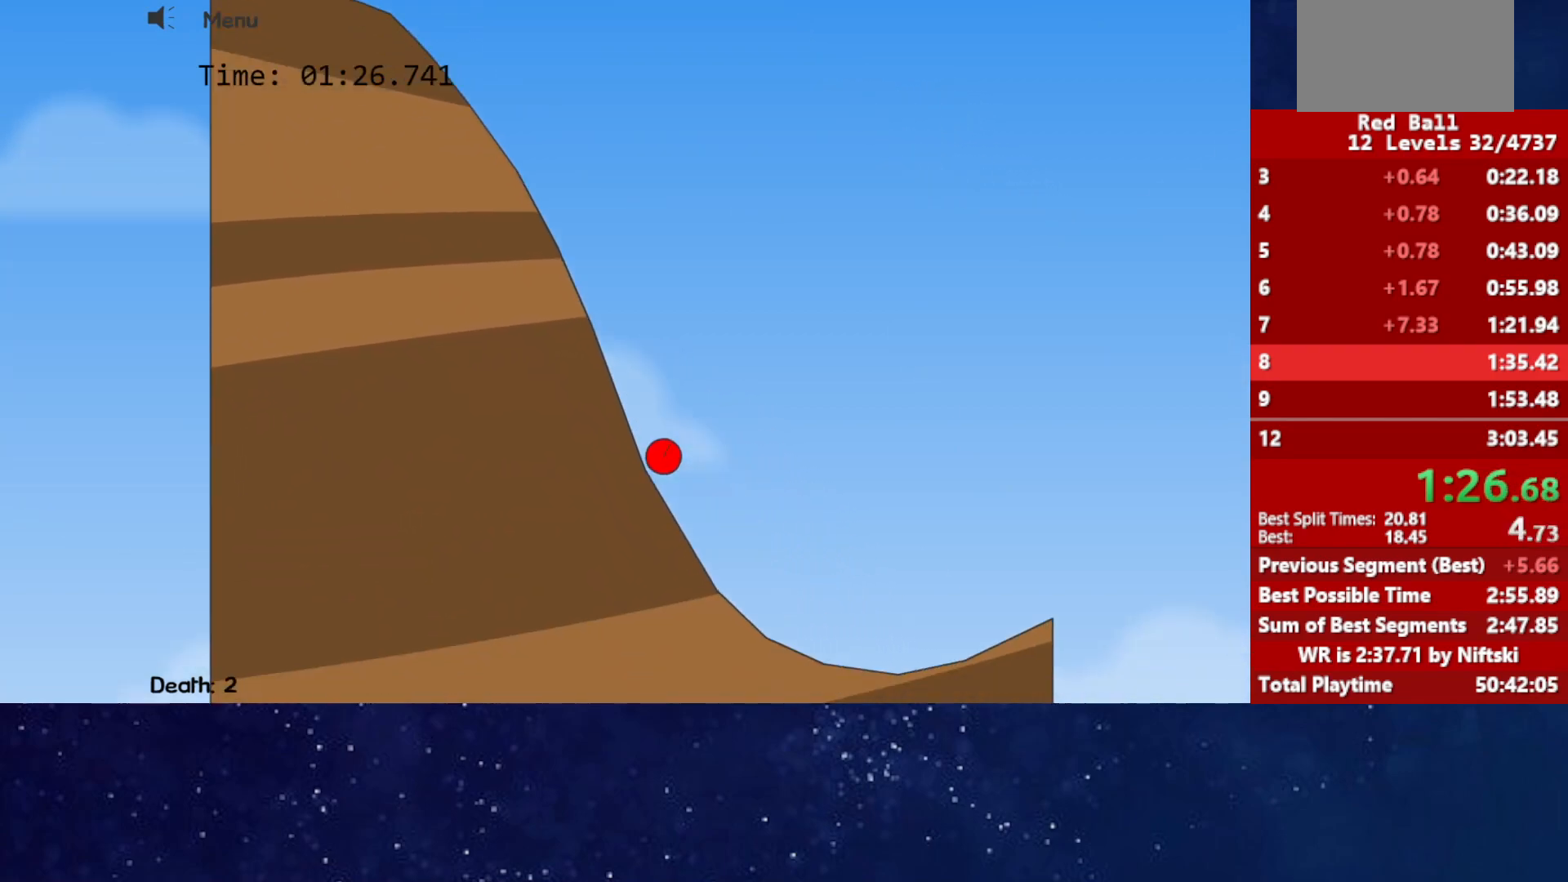
{"keys": ["right", "up"], "events": [[450, "up", "down"]]}
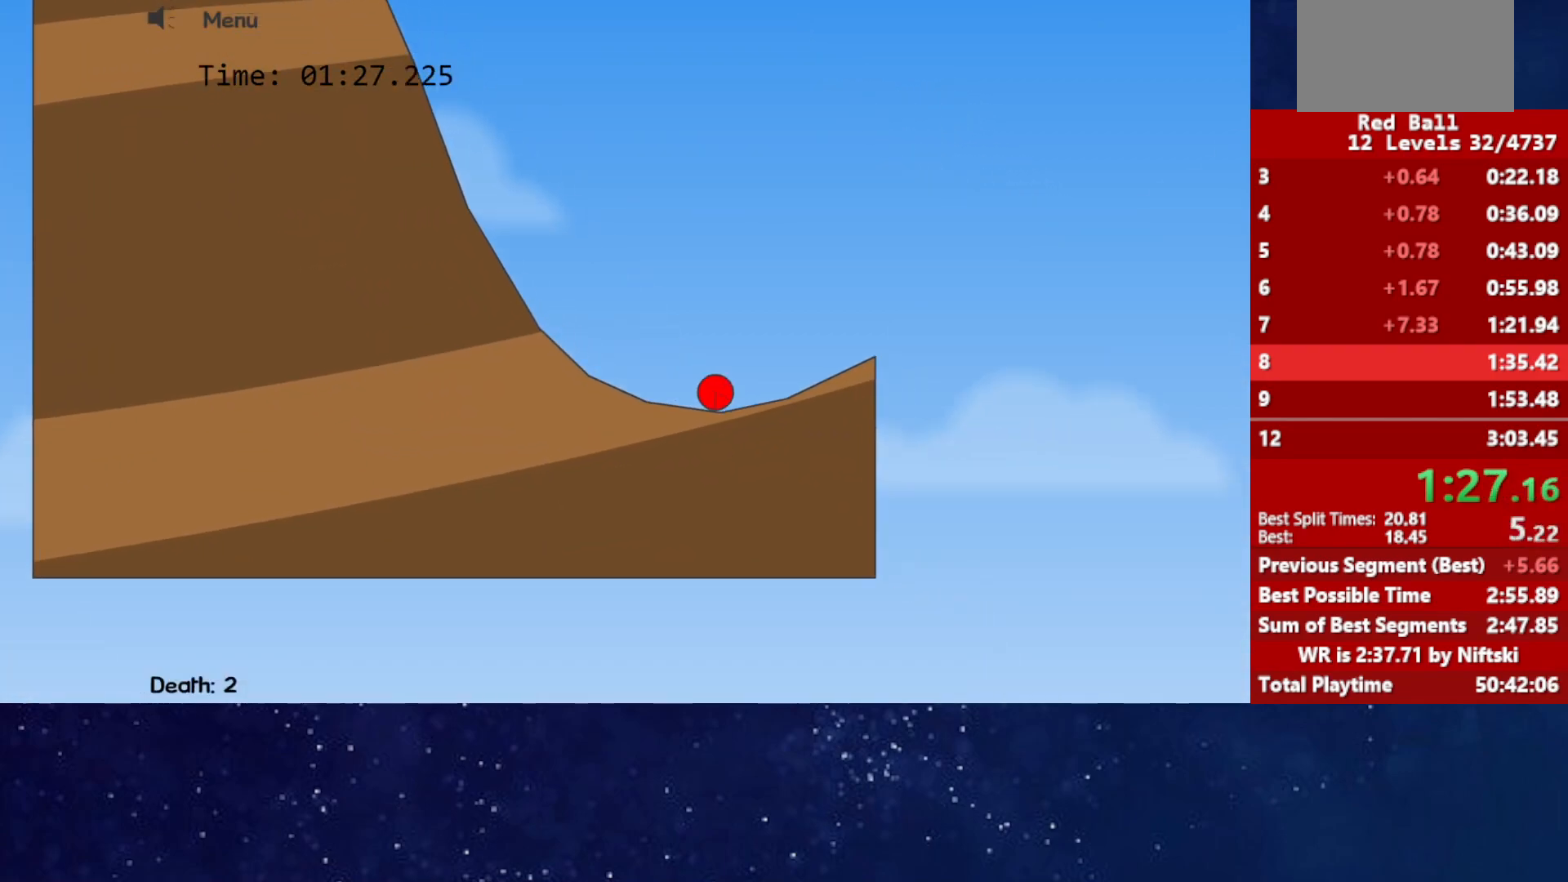
{"keys": ["right", "up"], "events": []}
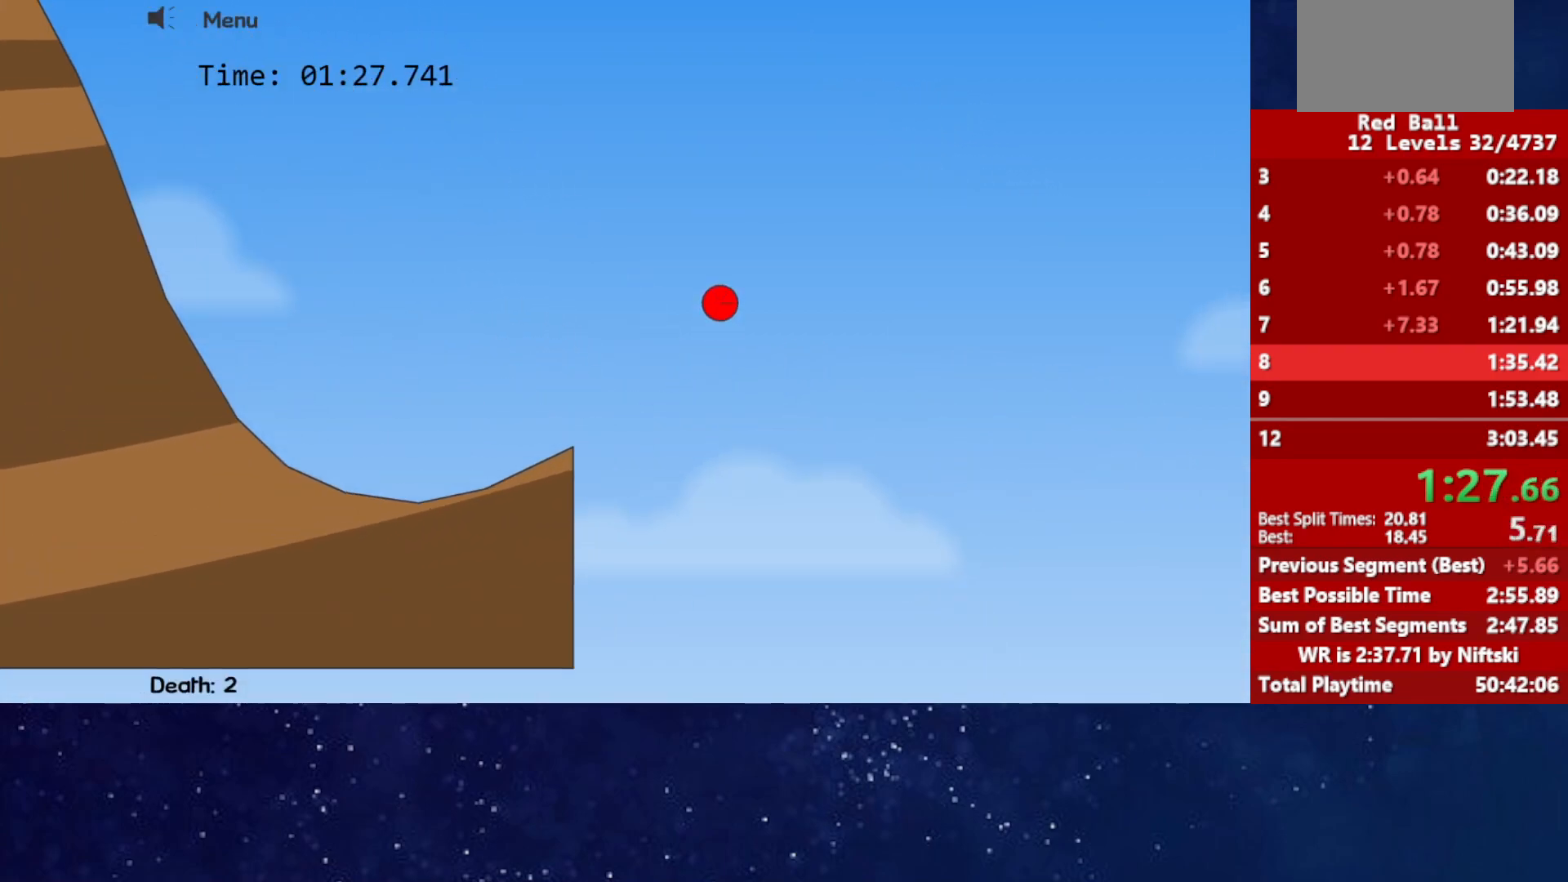
{"keys": ["right"], "events": [[283, "up", "up"]]}
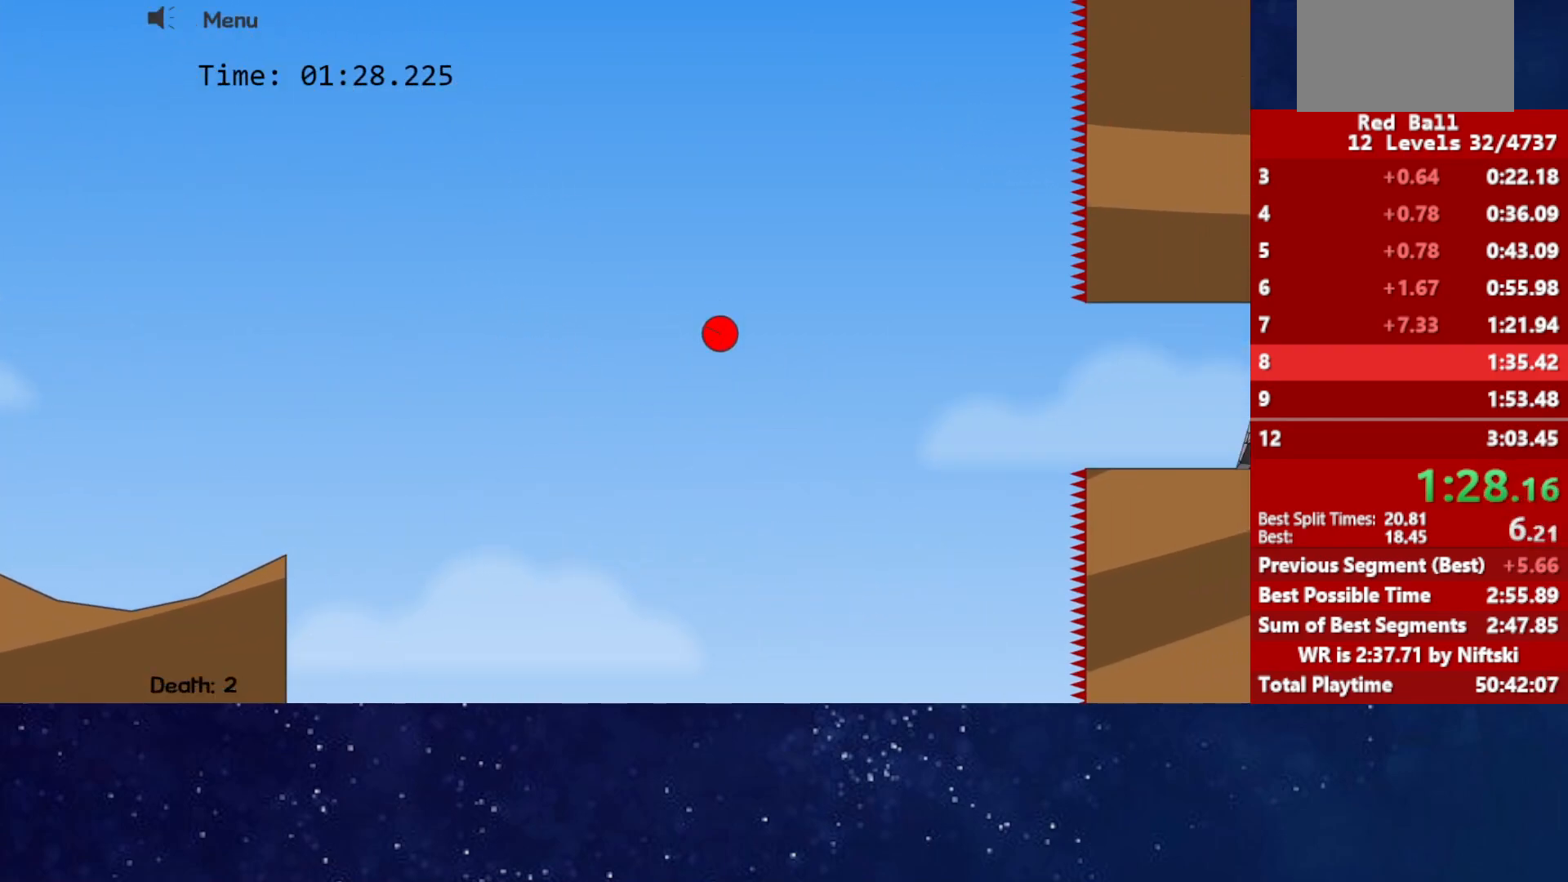
{"keys": ["left", "up"], "events": [[200, "right", "up"], [217, "left", "down"], [283, "up", "down"]]}
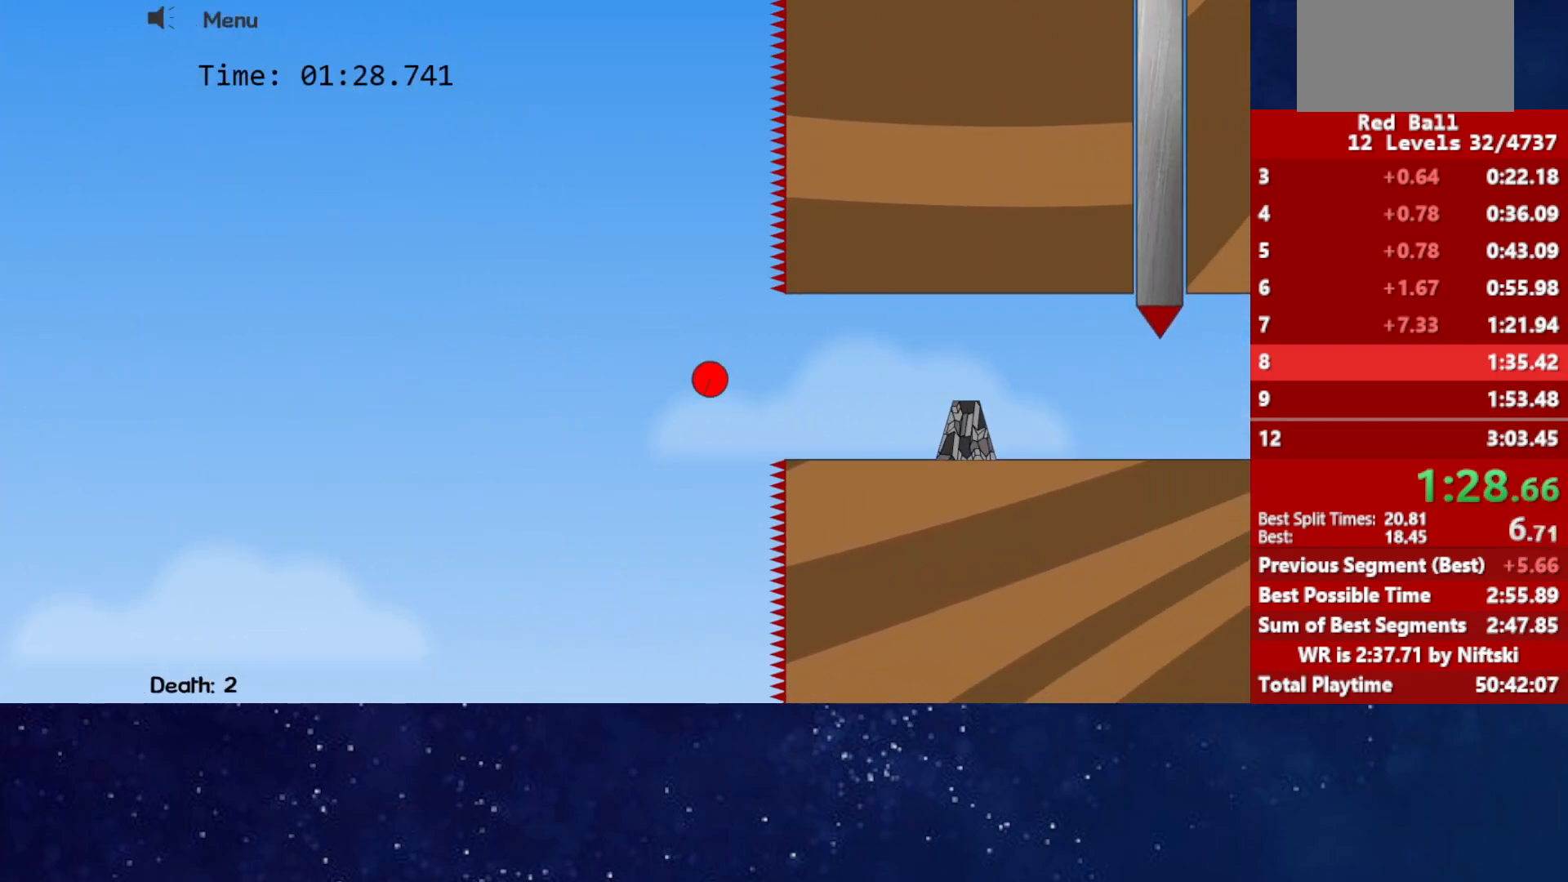
{"keys": ["right"], "events": [[233, "up", "up"], [300, "left", "up"], [300, "right", "down"]]}
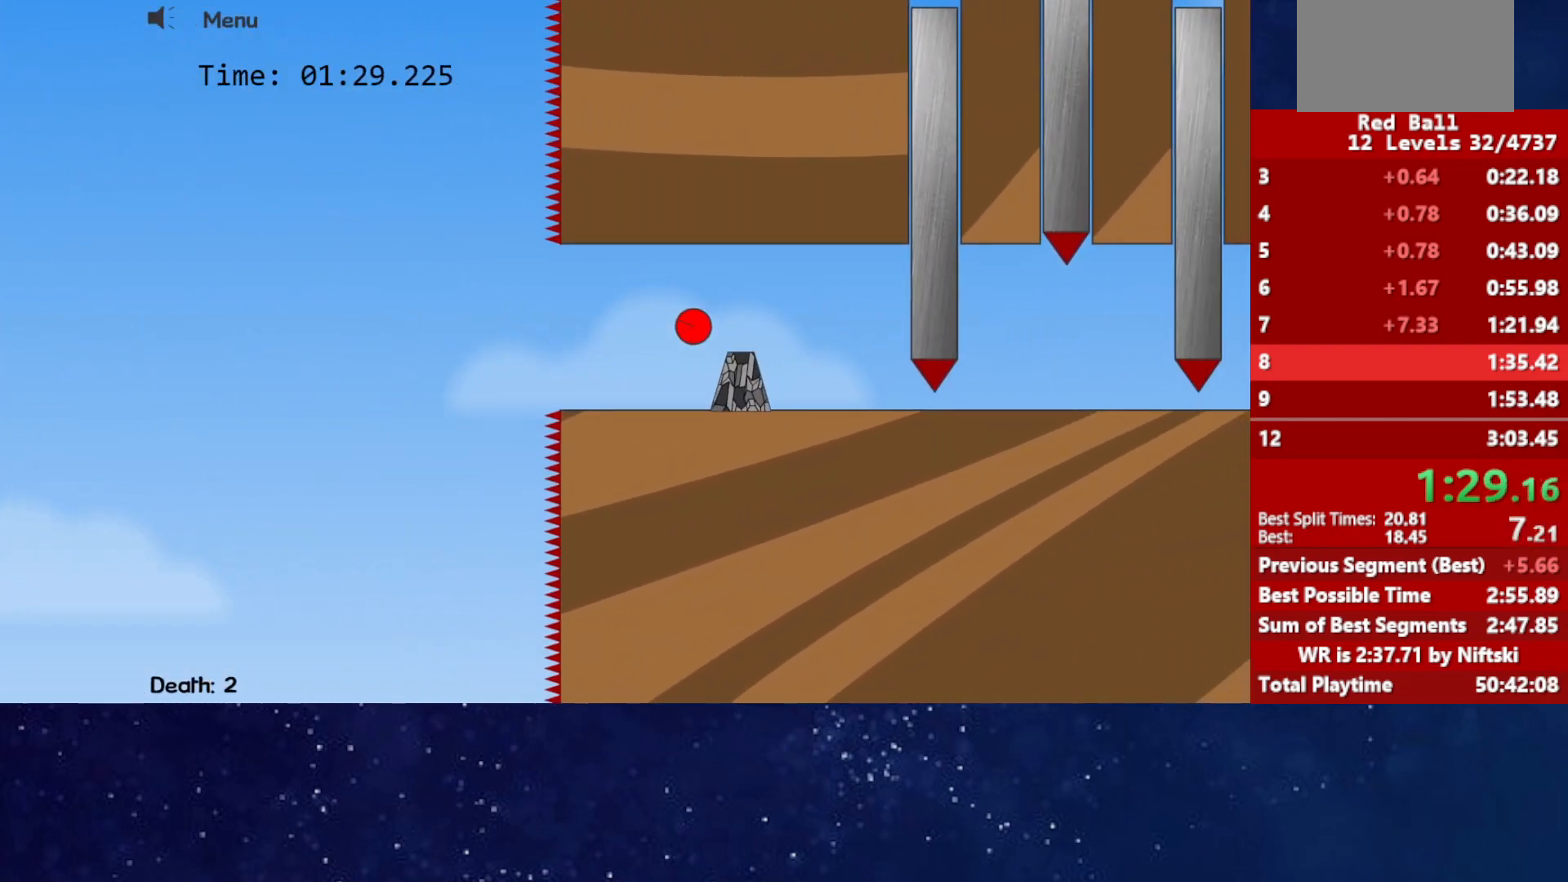
{"keys": ["right"], "events": []}
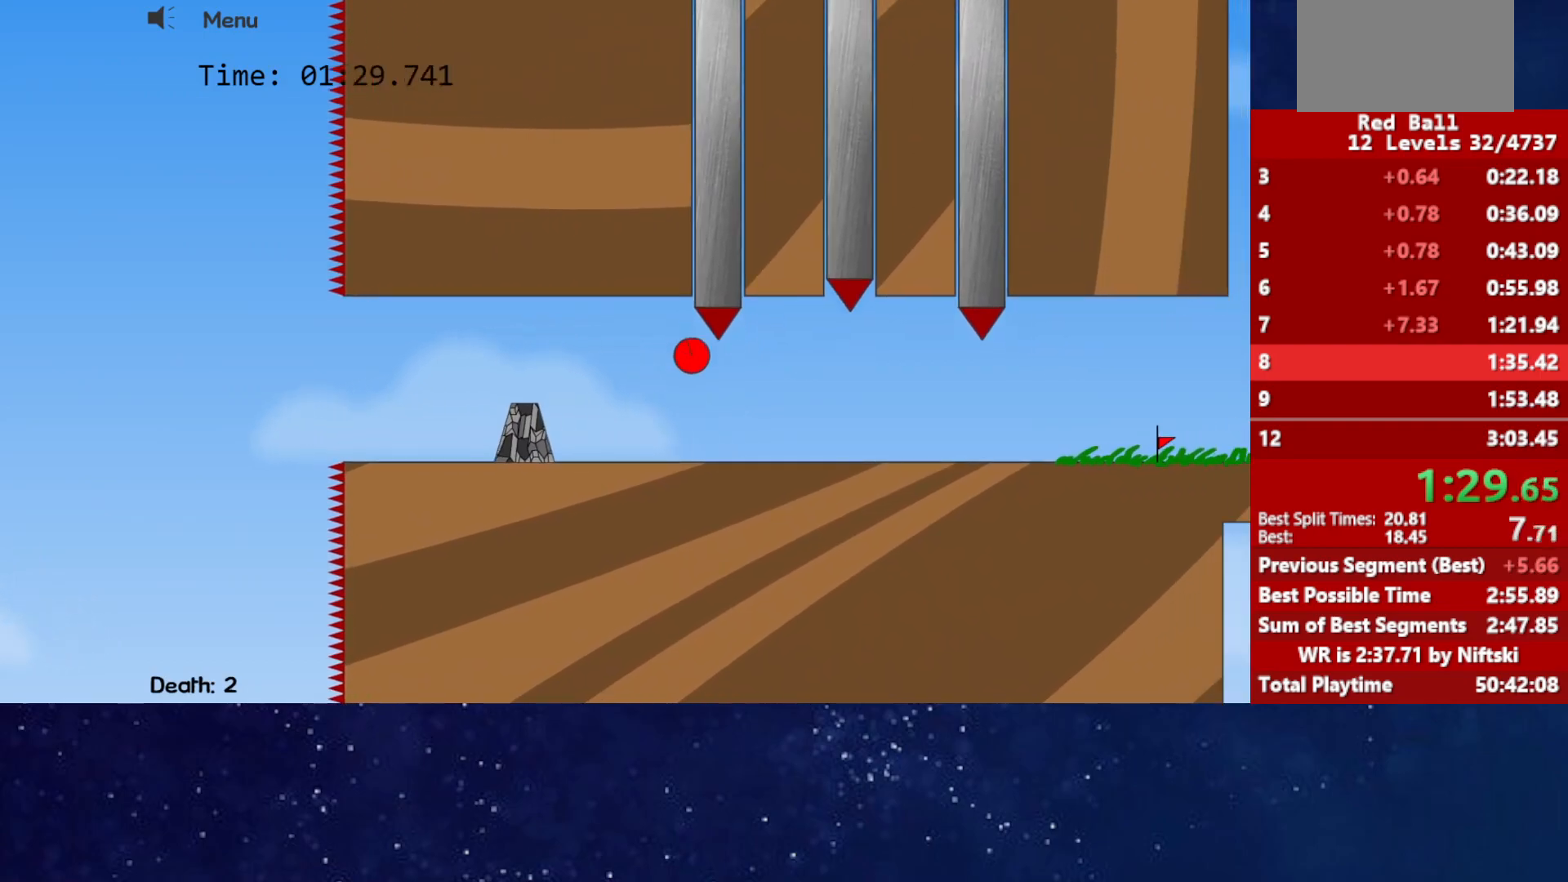
{"keys": ["right", "up"], "events": [[500, "up", "down"]]}
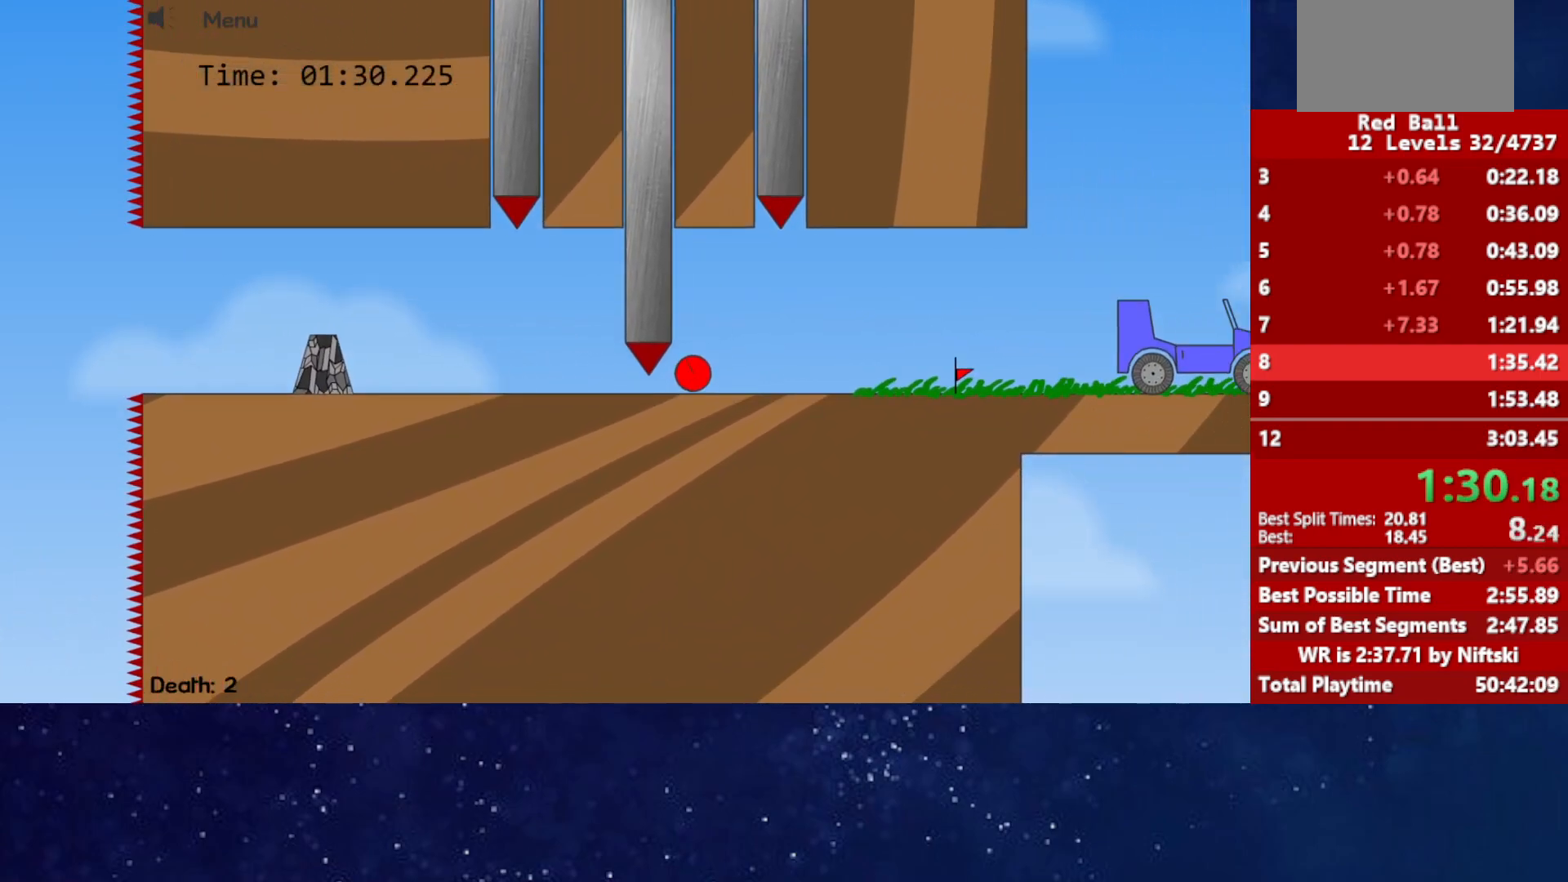
{"keys": ["right", "up"], "events": []}
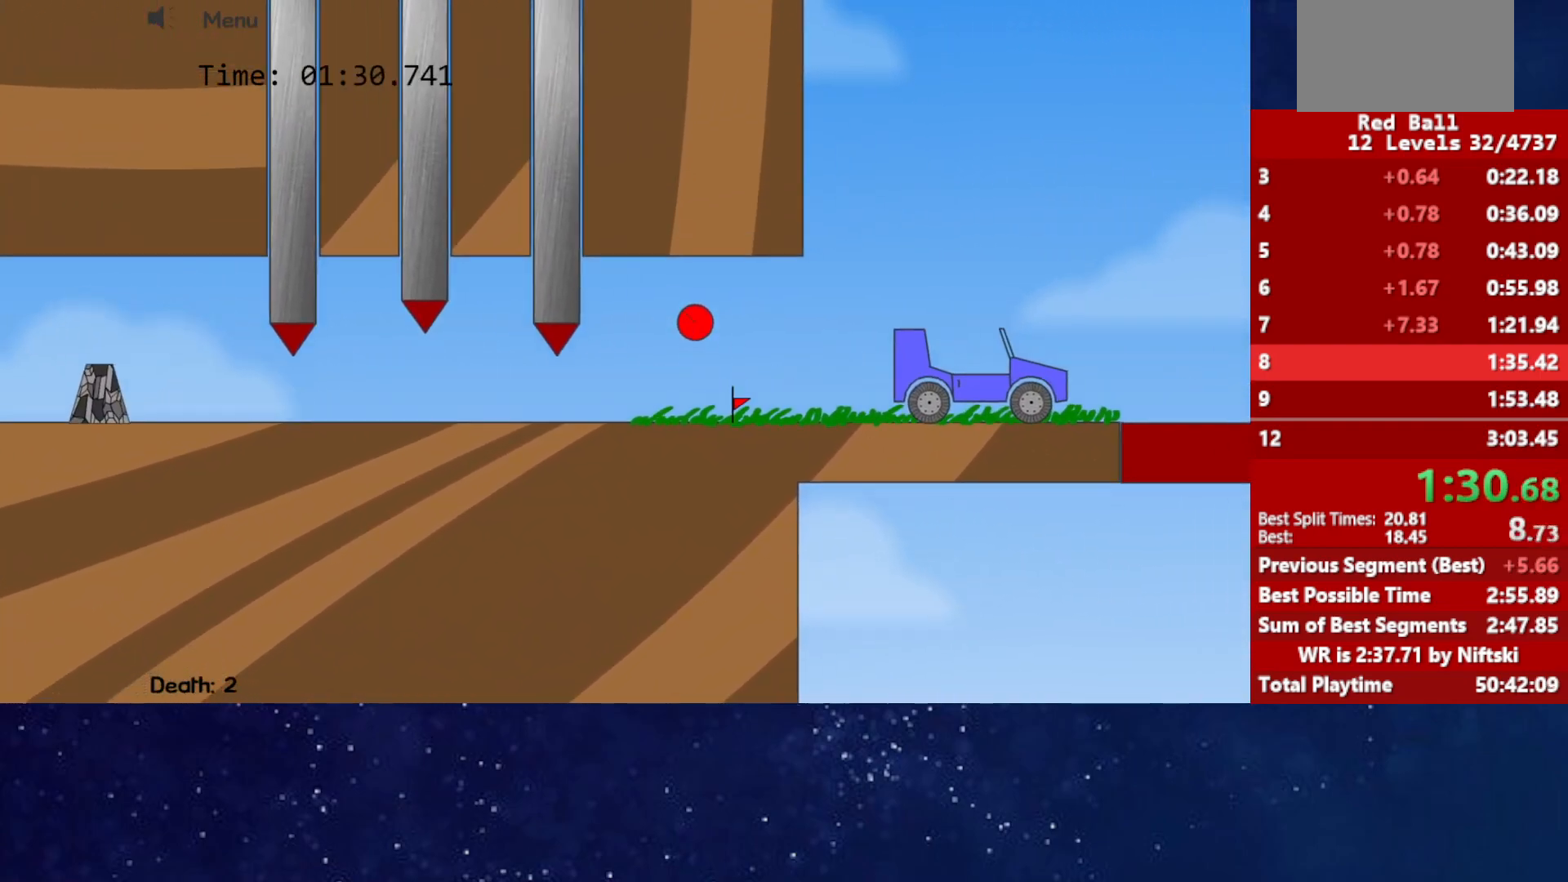
{"keys": ["left"], "events": [[183, "up", "up"], [283, "right", "up"], [300, "left", "down"]]}
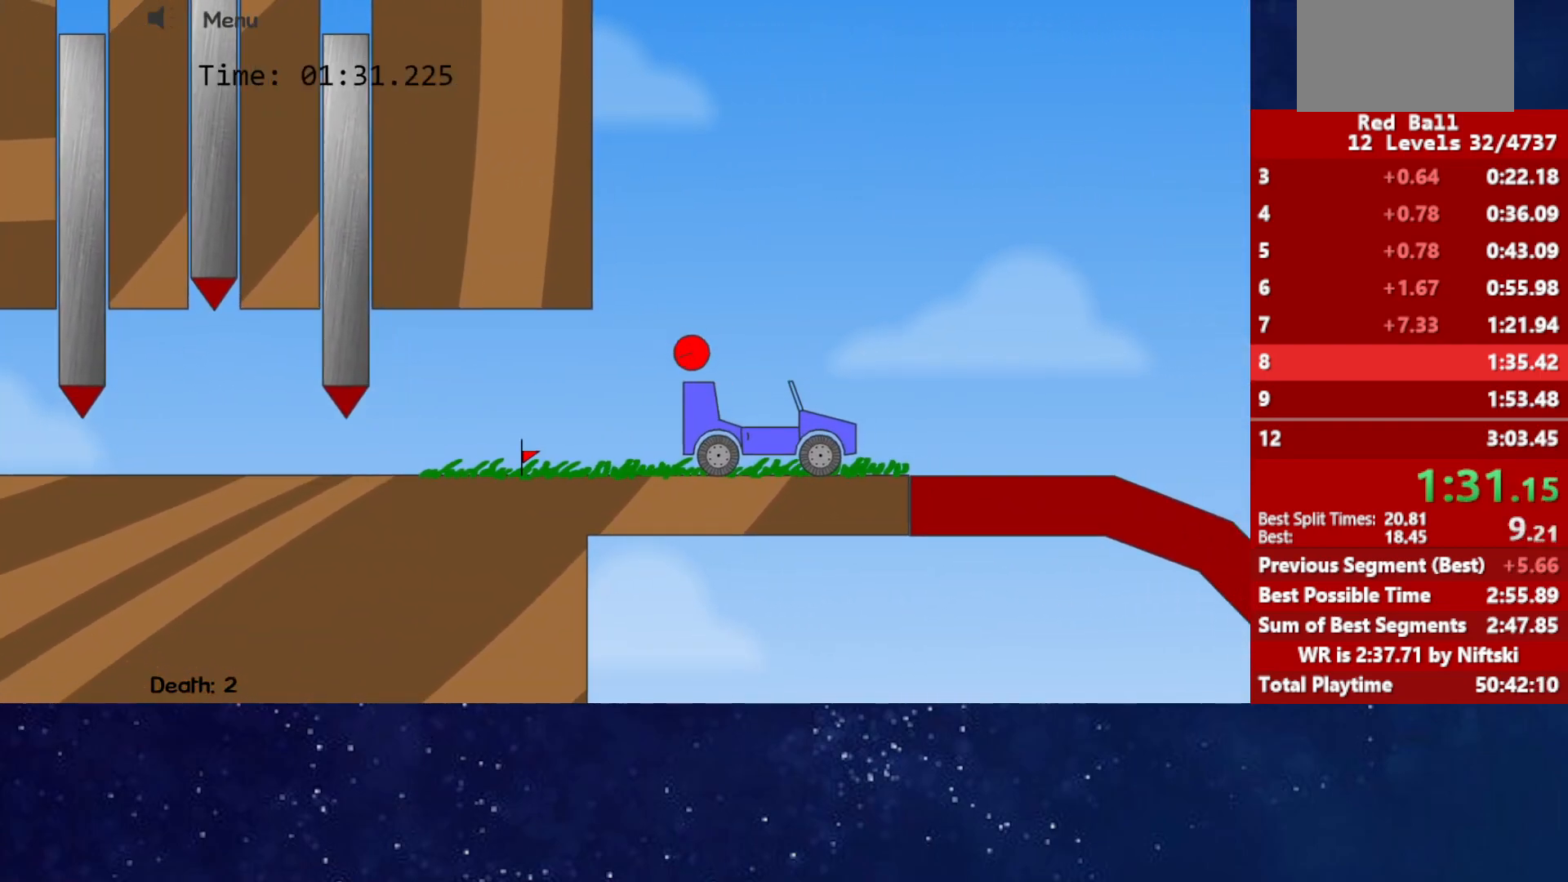
{"keys": ["right"], "events": [[150, "right", "down"], [250, "left", "up"]]}
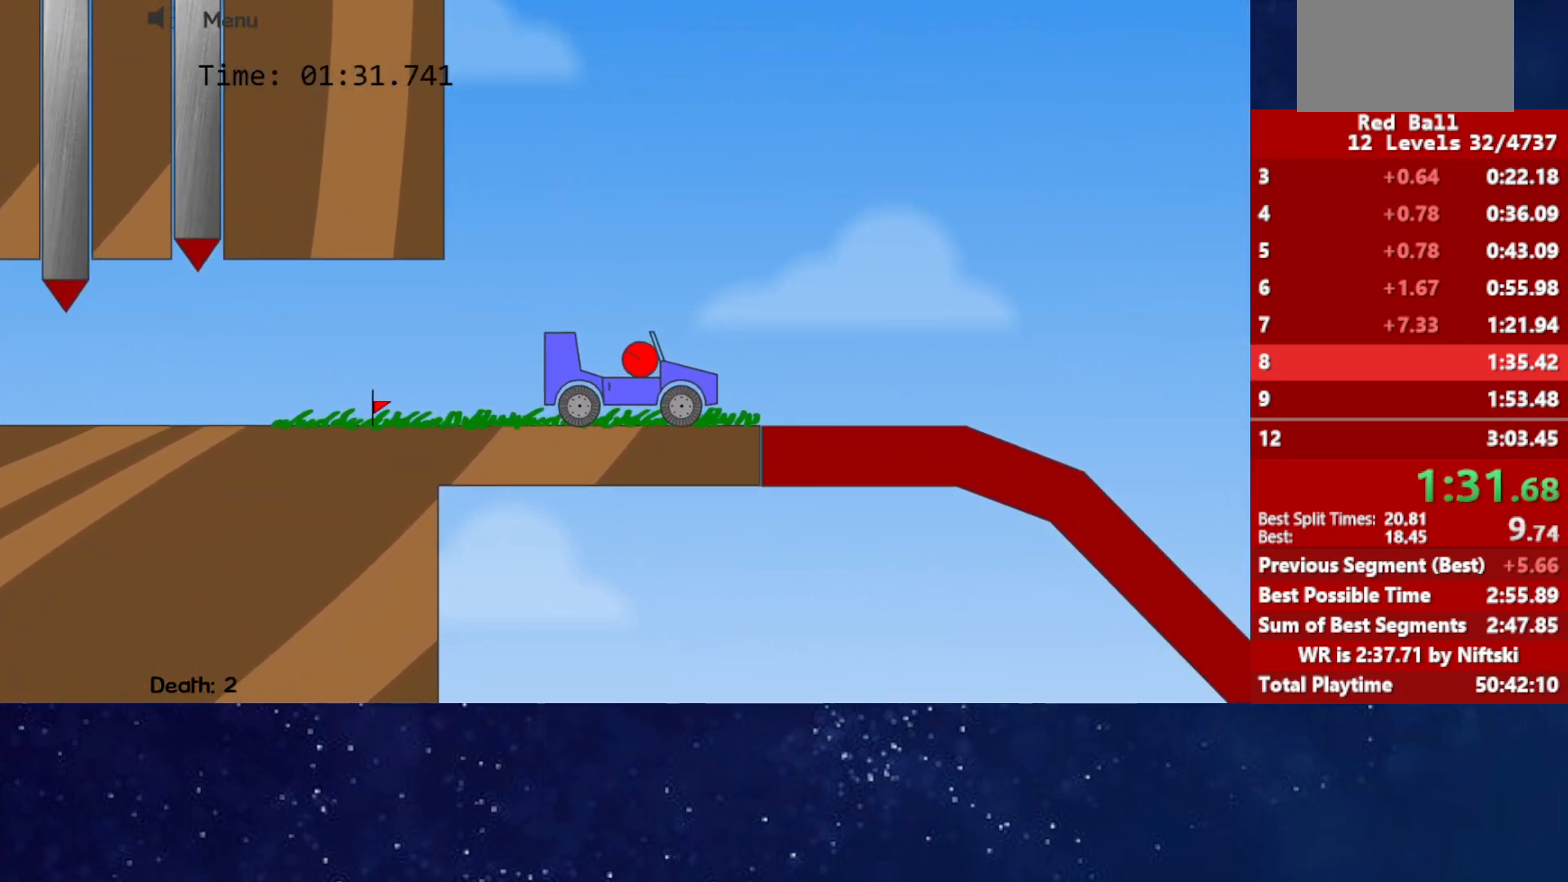
{"keys": ["right"], "events": []}
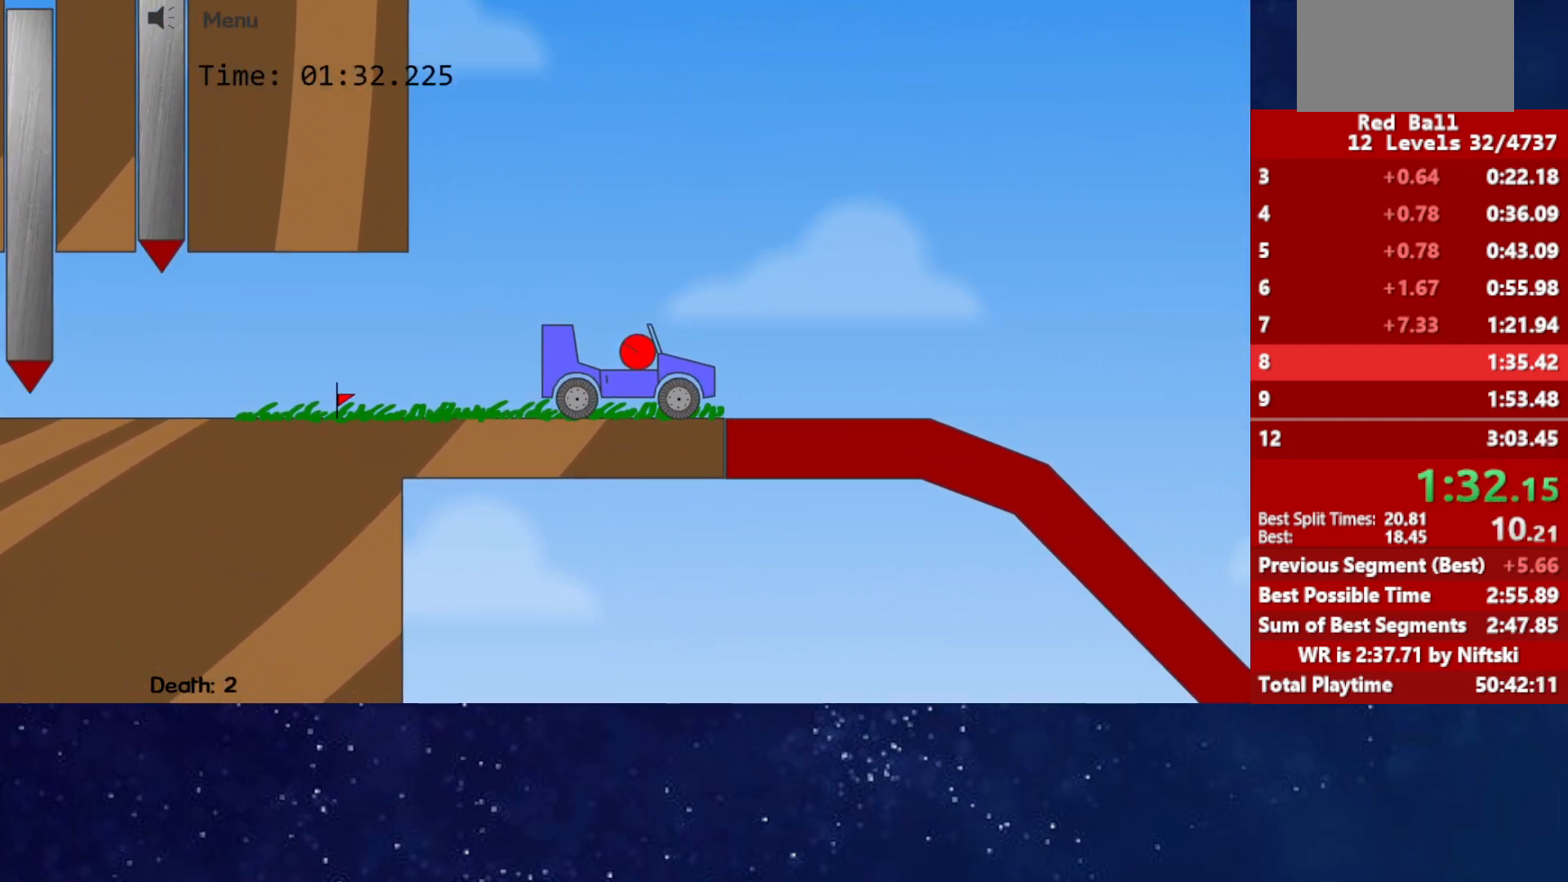
{"keys": ["right"], "events": []}
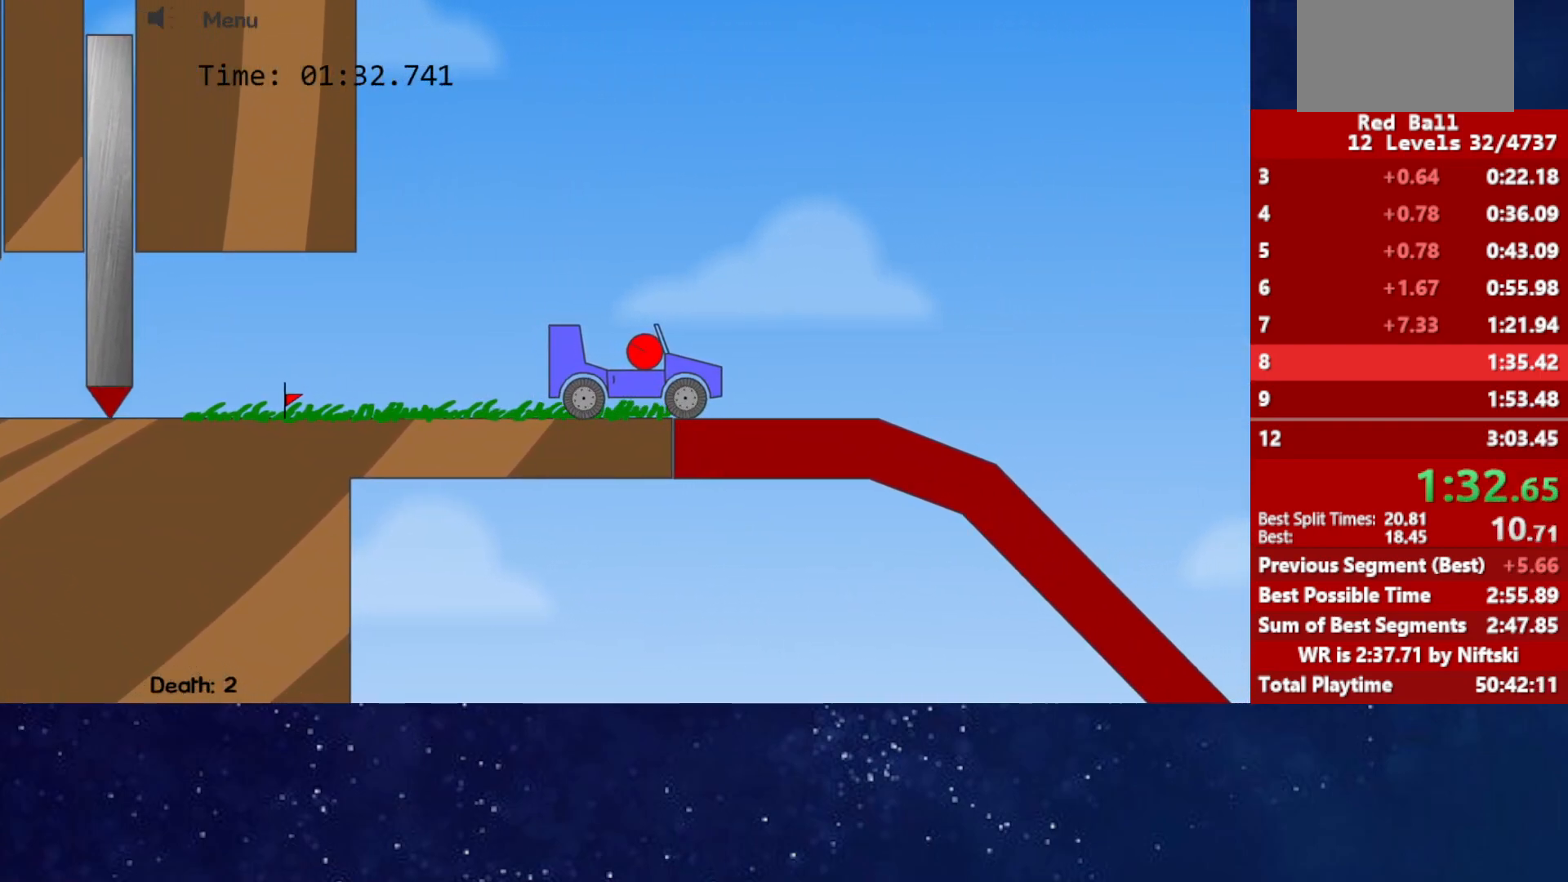
{"keys": ["right"], "events": []}
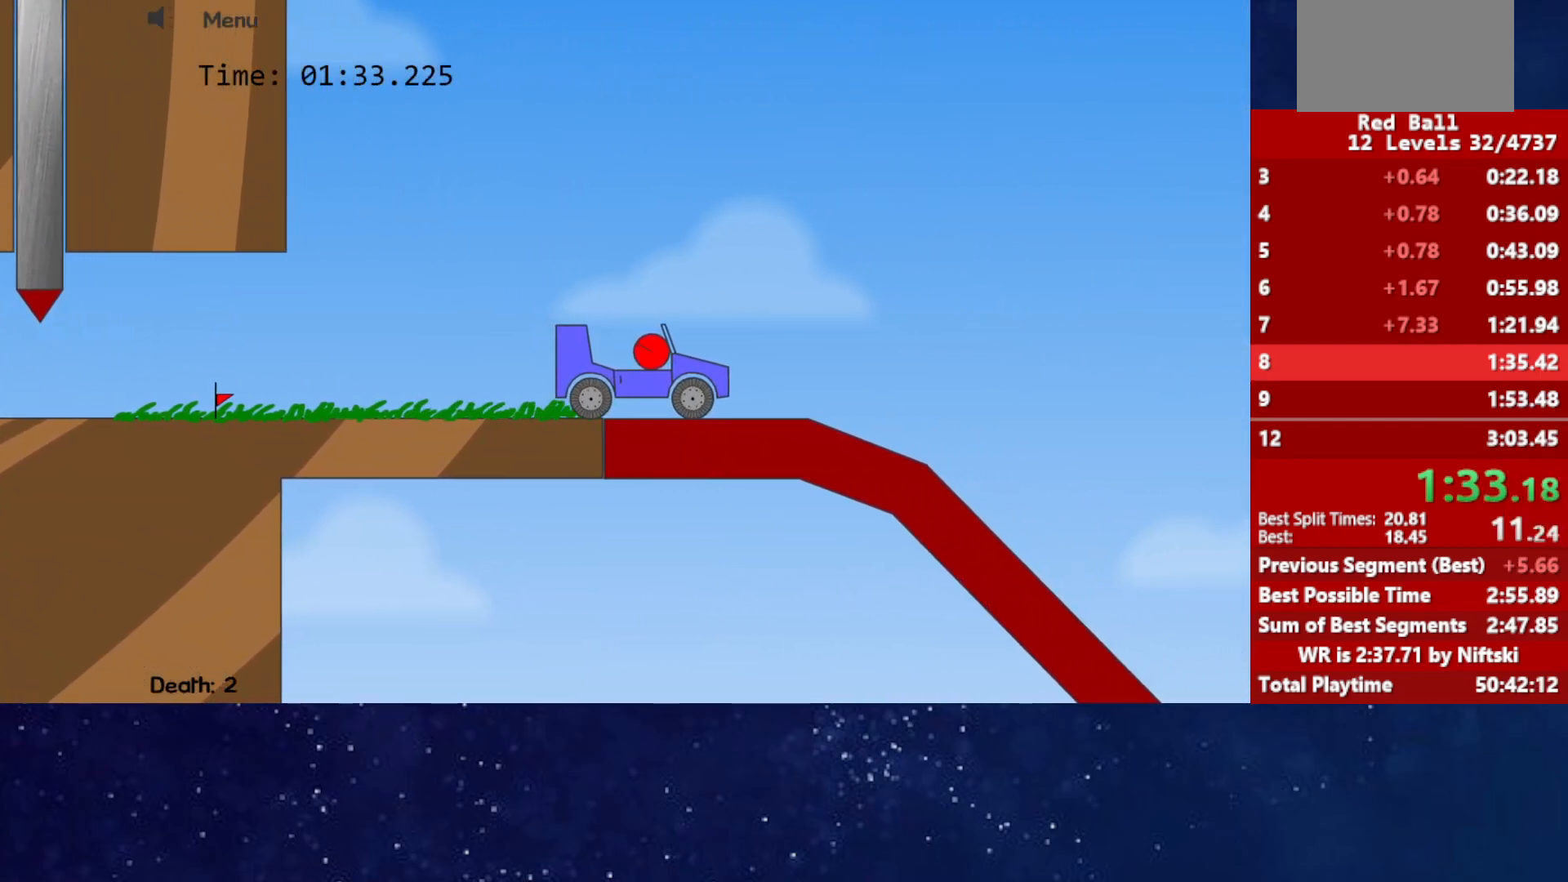
{"keys": ["right"], "events": []}
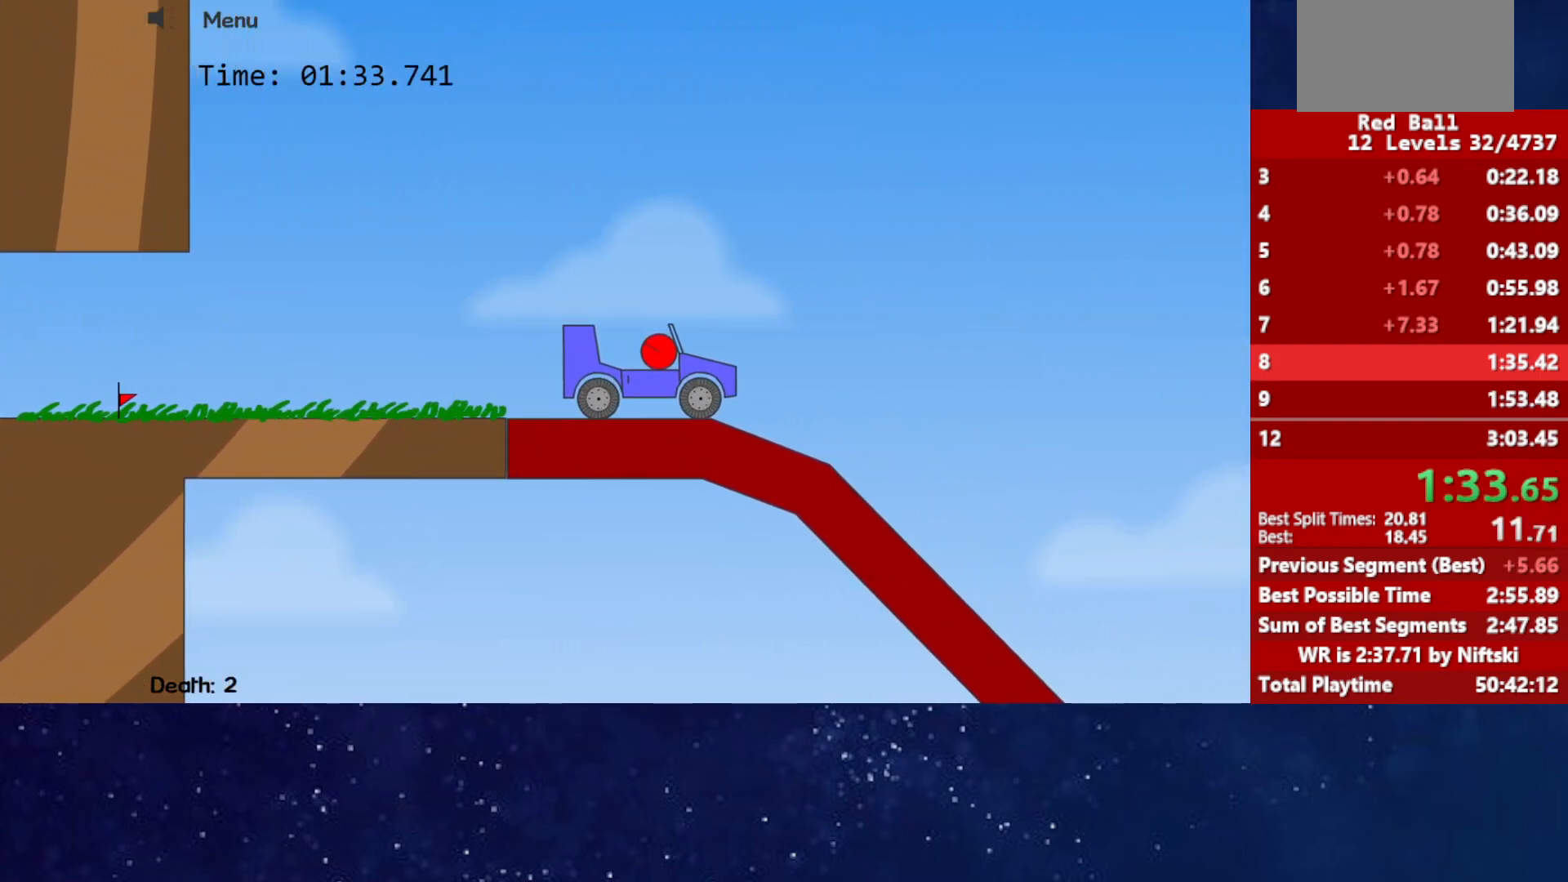
{"keys": ["right"], "events": []}
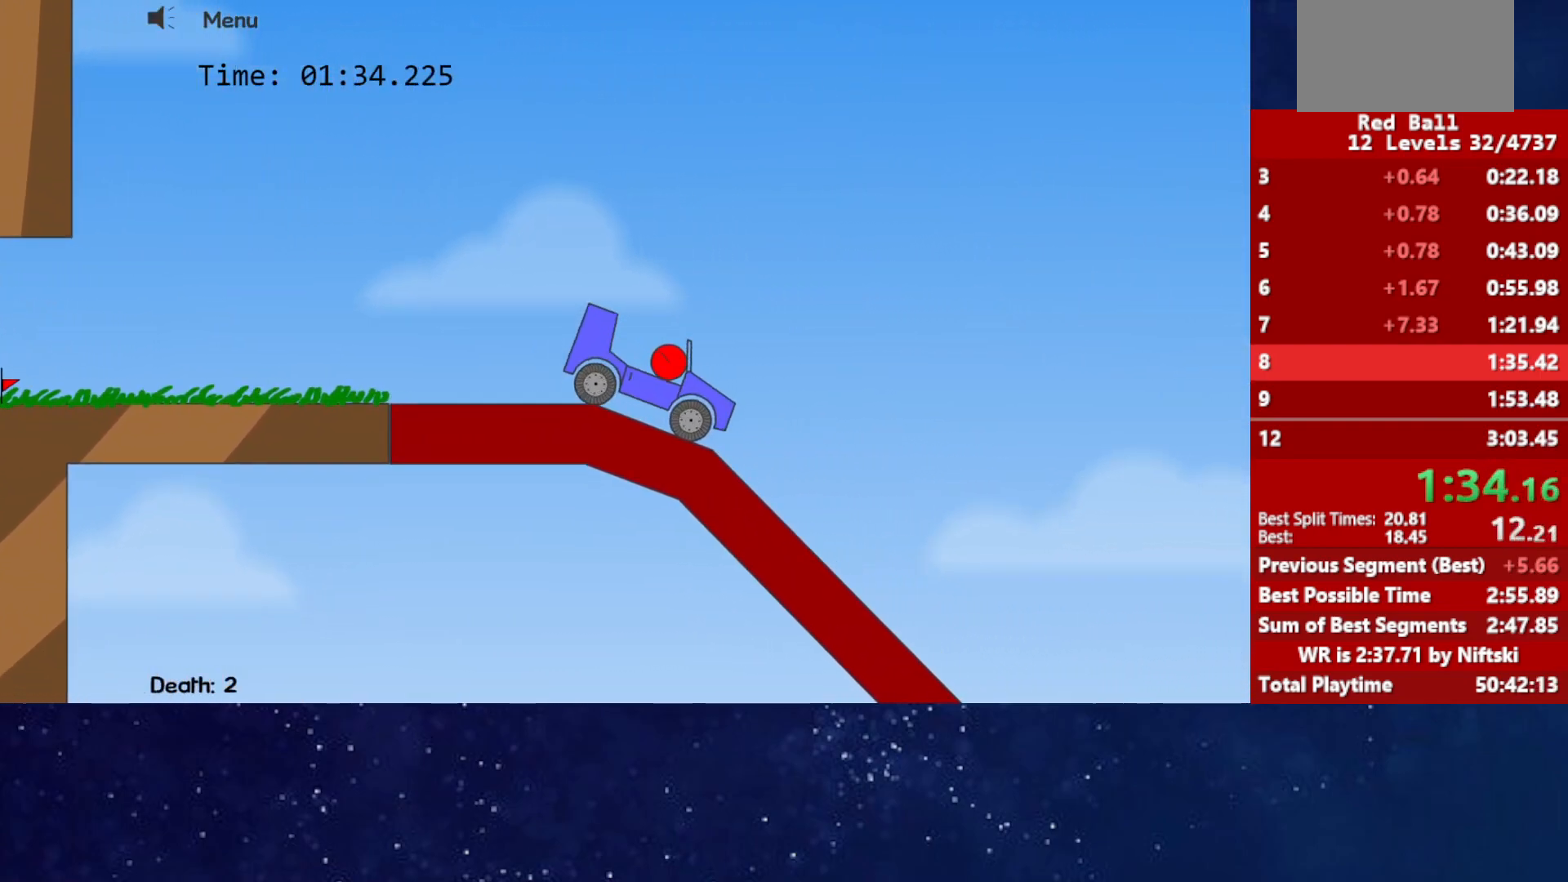
{"keys": ["right"], "events": [[100, "left", "down"], [117, "right", "up"], [333, "left", "up"], [333, "right", "down"], [367, "up", "down"], [450, "up", "up"]]}
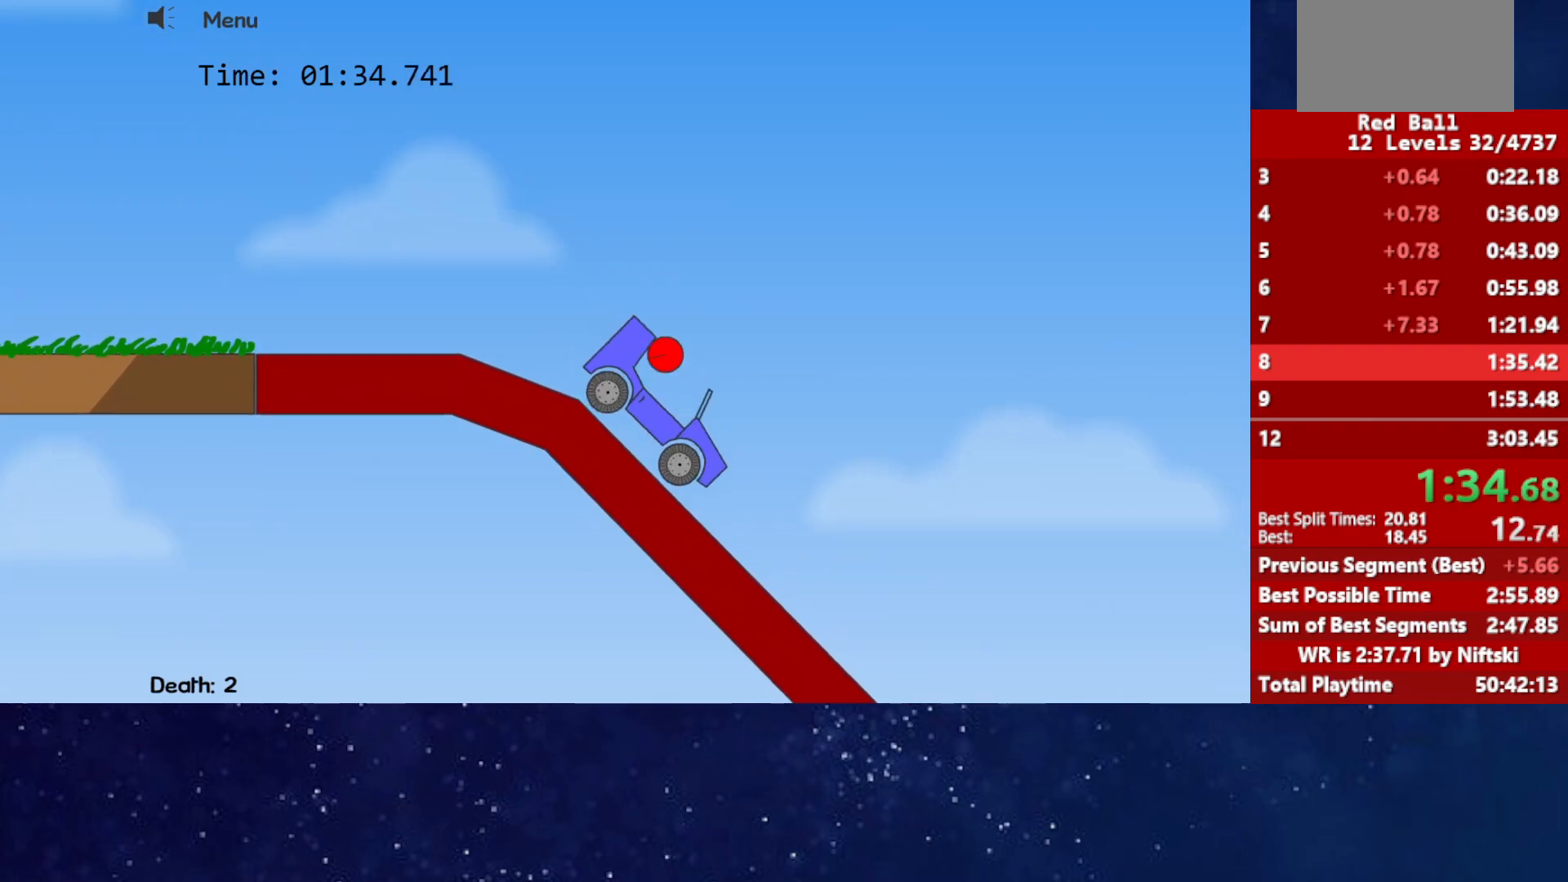
{"keys": ["right"], "events": []}
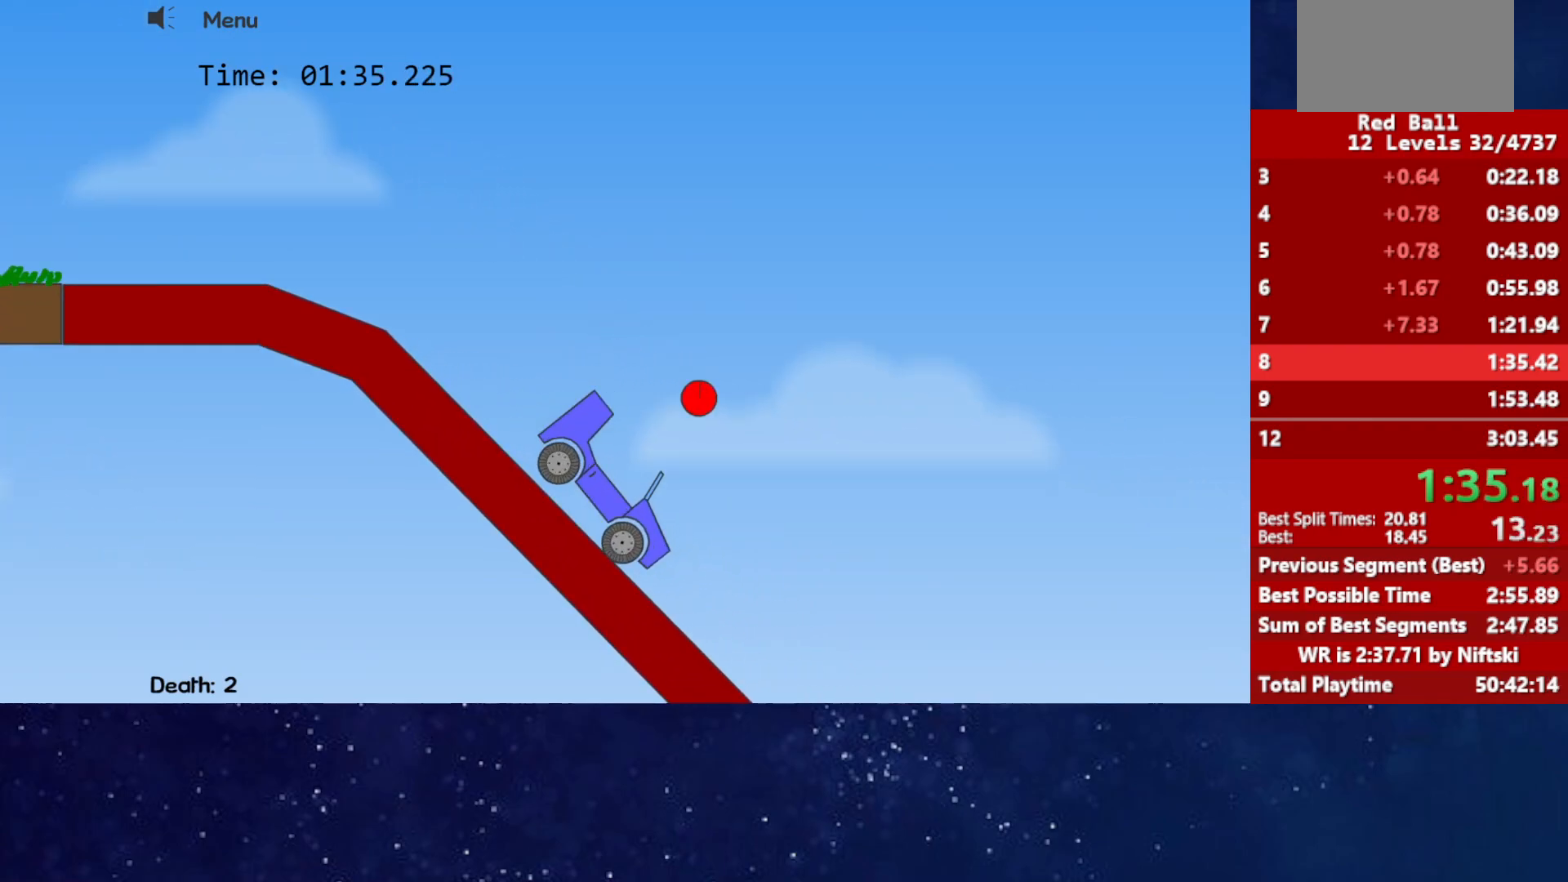
{"keys": ["left"], "events": [[83, "left", "down"], [83, "right", "up"], [217, "left", "up"], [450, "left", "down"]]}
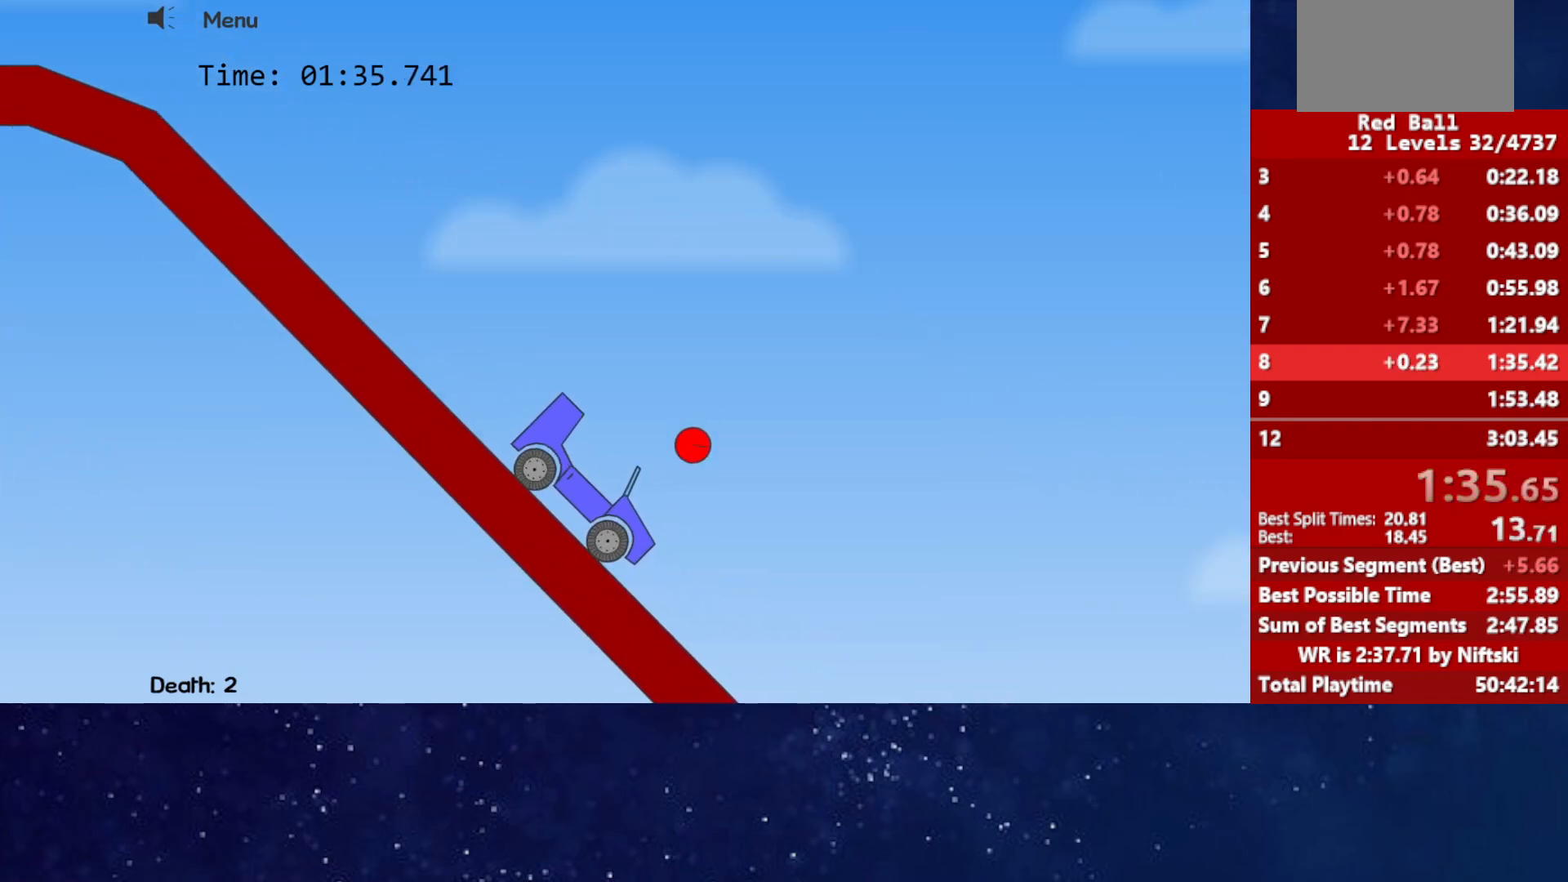
{"keys": ["left"], "events": [[300, "up", "down"], [400, "up", "up"]]}
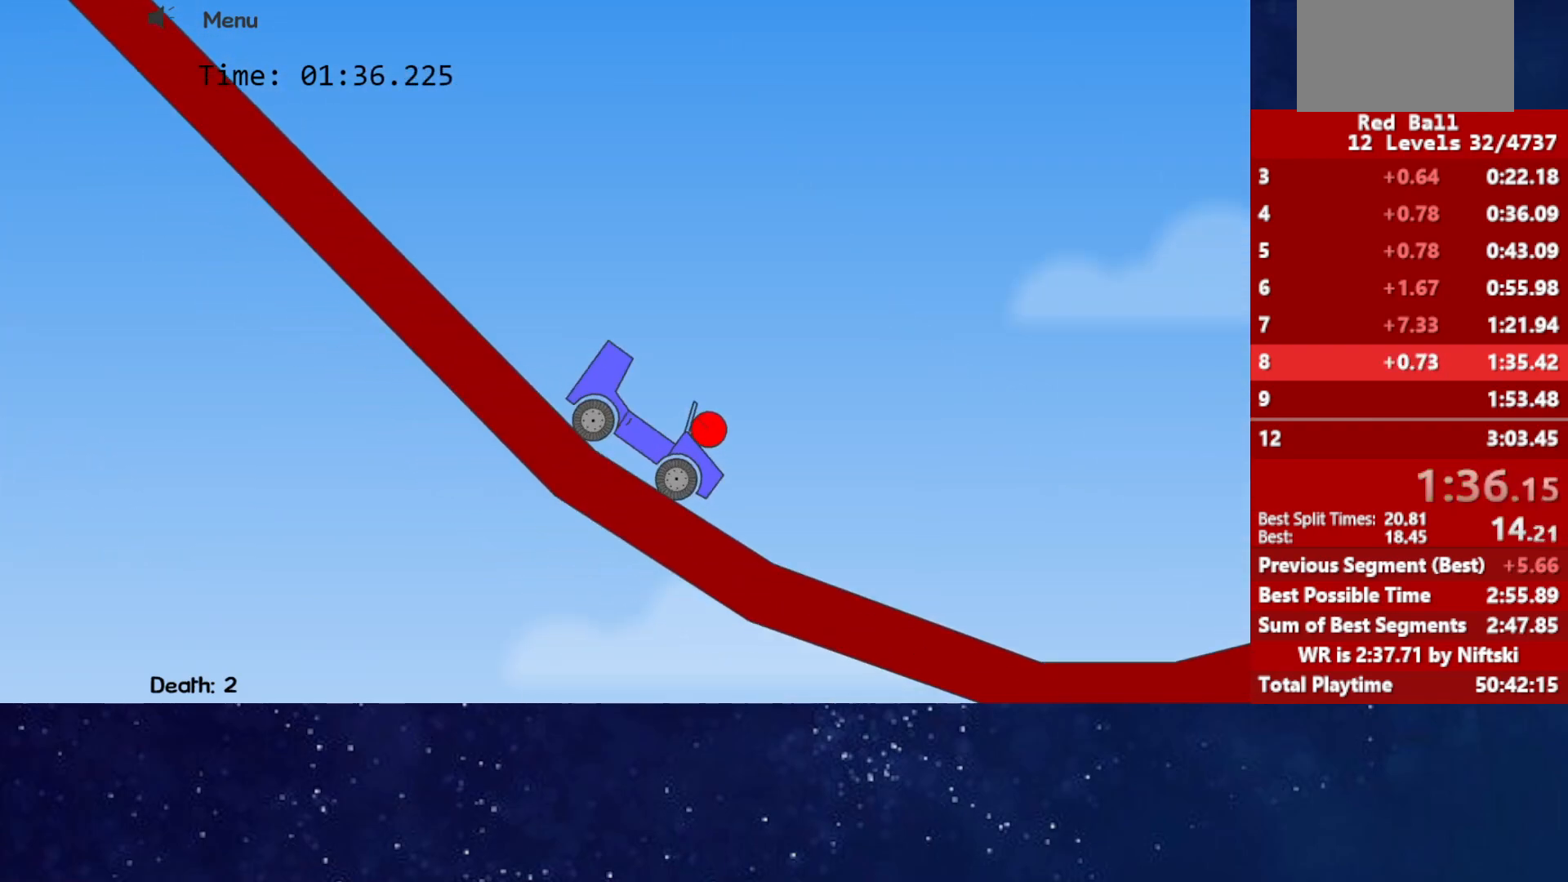
{"keys": ["right"], "events": [[150, "right", "down"], [200, "left", "up"]]}
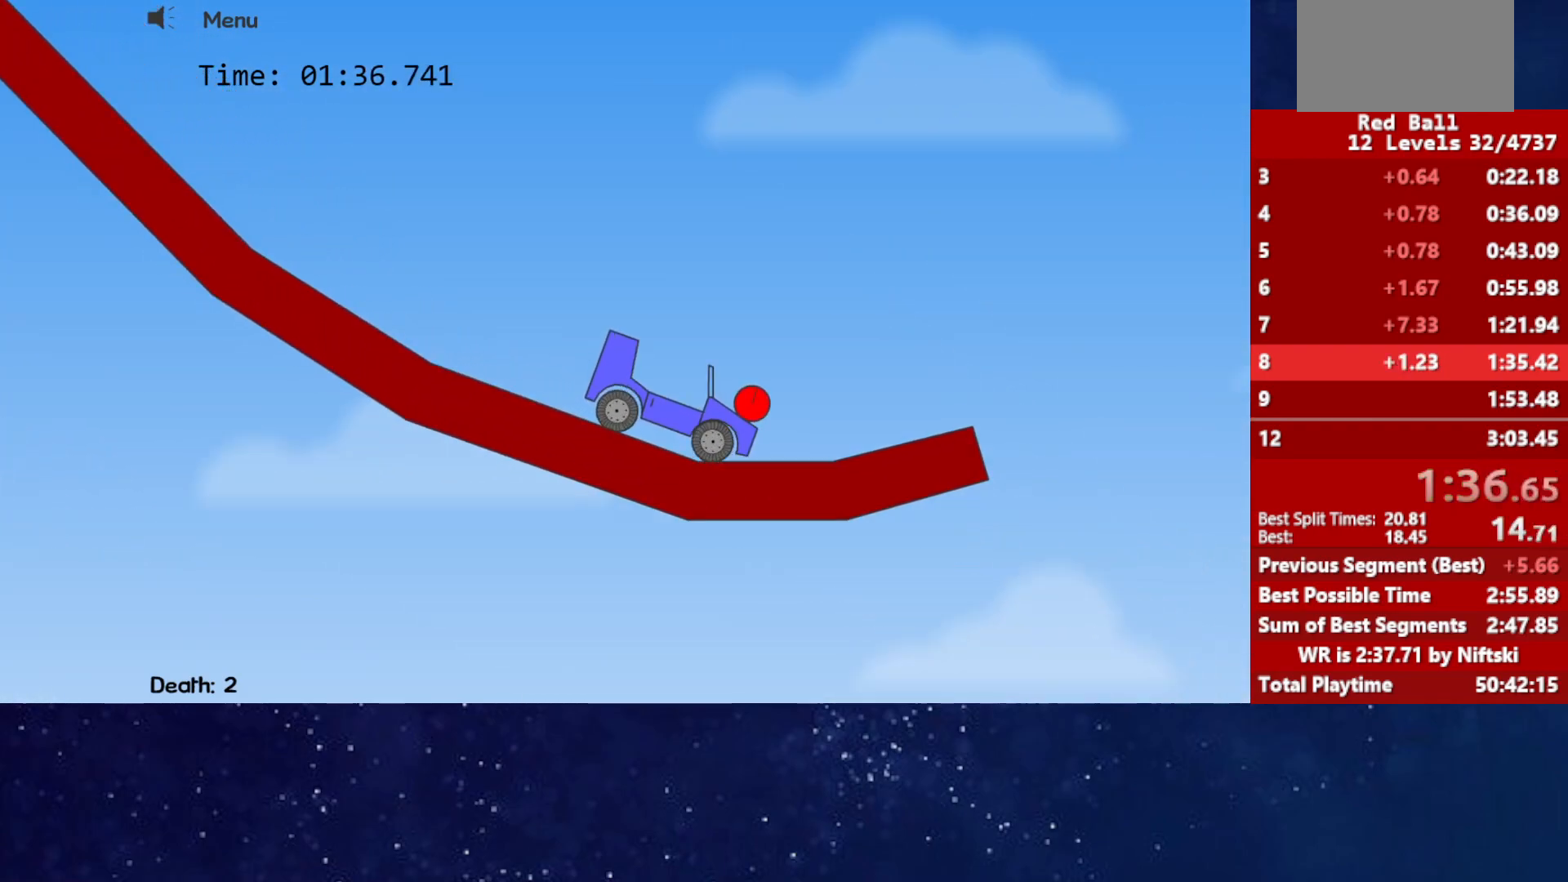
{"keys": ["right"], "events": [[50, "up", "down"], [317, "up", "up"]]}